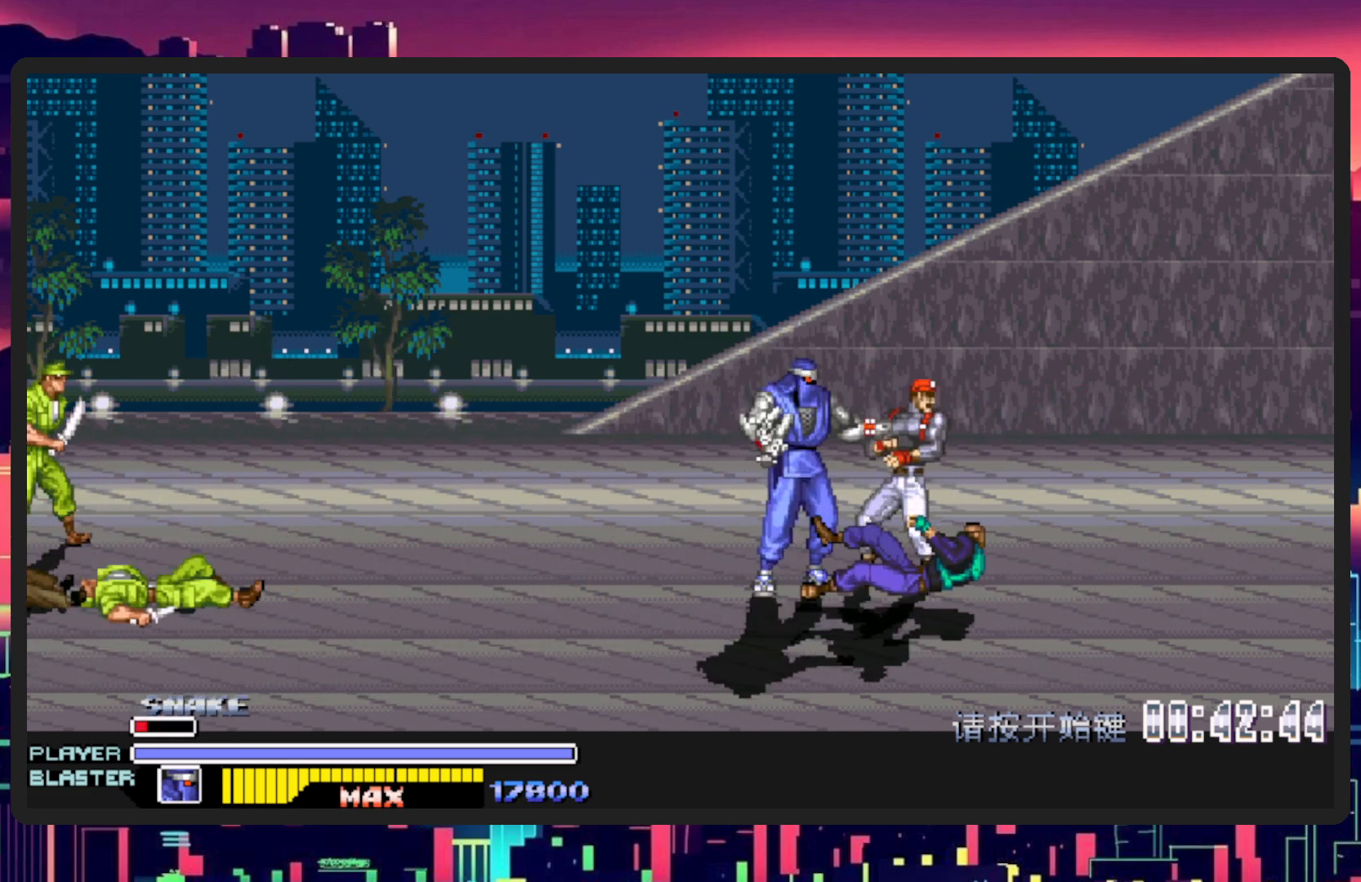
Gameplay with a controller (Nintendo layout); each line is a JSON object with the inputs held at the frame after it. "events" lists button and stick changes between this image and that frame as [ms after this image, input, new state], when the widget could be followed in between. Not read: L2 L3 R2 R3 left_stick right_stick.
{"buttons": ["Y"], "events": [[16, "DPAD_RIGHT", "up"], [183, "Y", "down"], [233, "DPAD_RIGHT", "down"], [300, "DPAD_UP", "up"], [367, "Y", "up"], [417, "Y", "down"], [467, "DPAD_RIGHT", "up"]]}
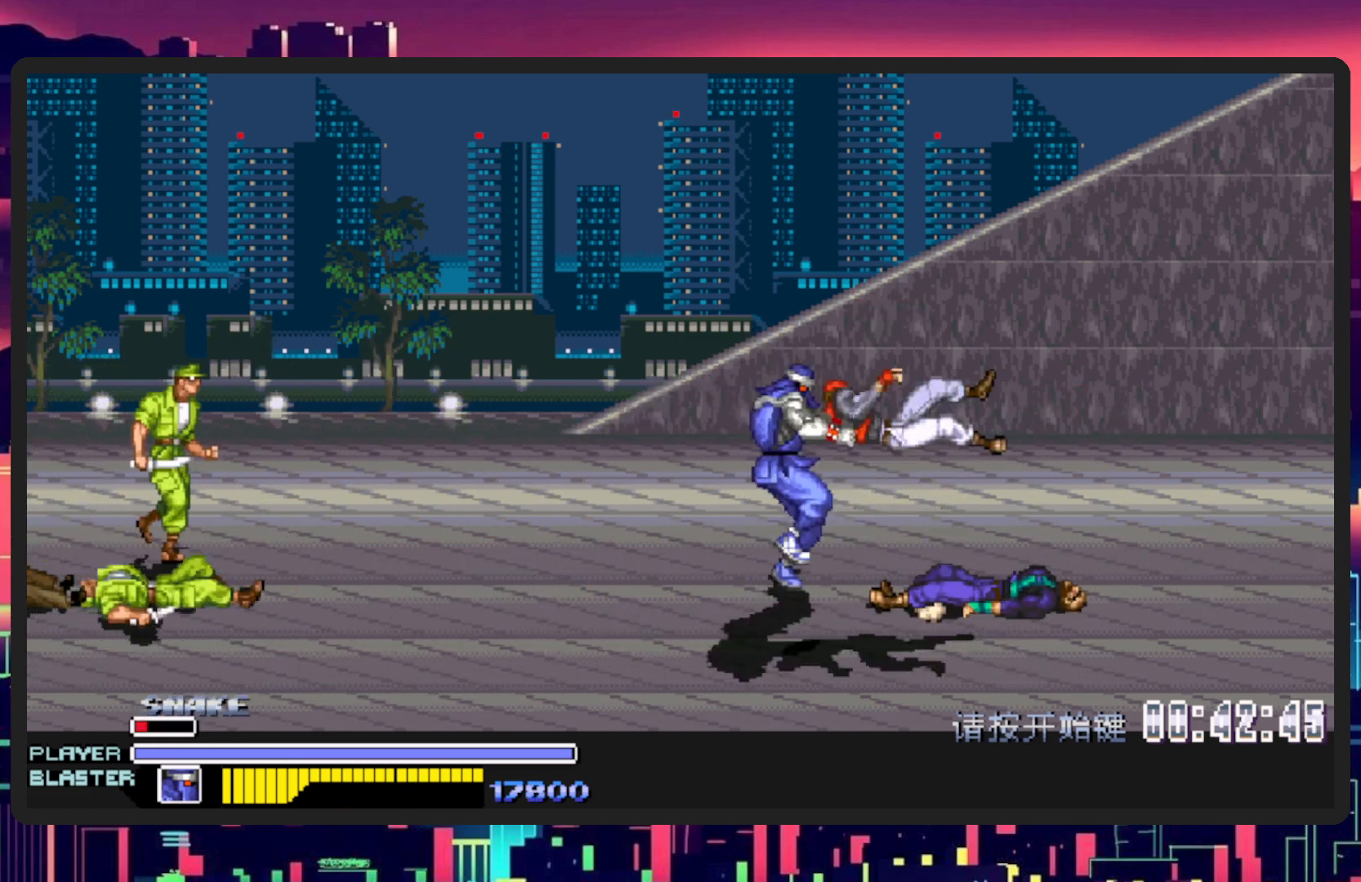
{"buttons": ["DPAD_LEFT"], "events": [[100, "Y", "up"], [300, "DPAD_LEFT", "down"], [367, "DPAD_DOWN", "down"], [417, "DPAD_DOWN", "up"]]}
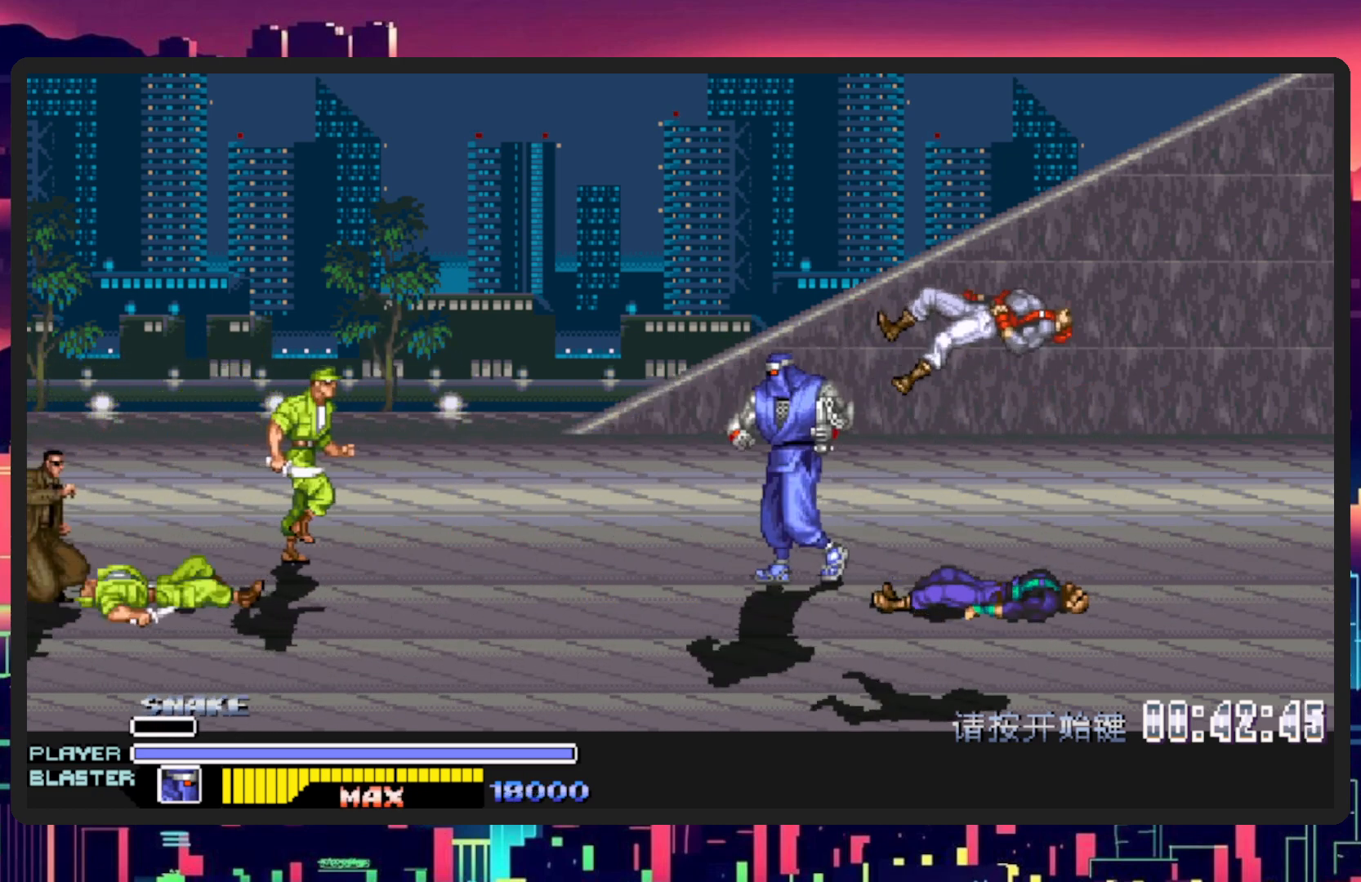
{"buttons": ["DPAD_LEFT"], "events": [[16, "DPAD_DOWN", "down"], [100, "DPAD_DOWN", "up"]]}
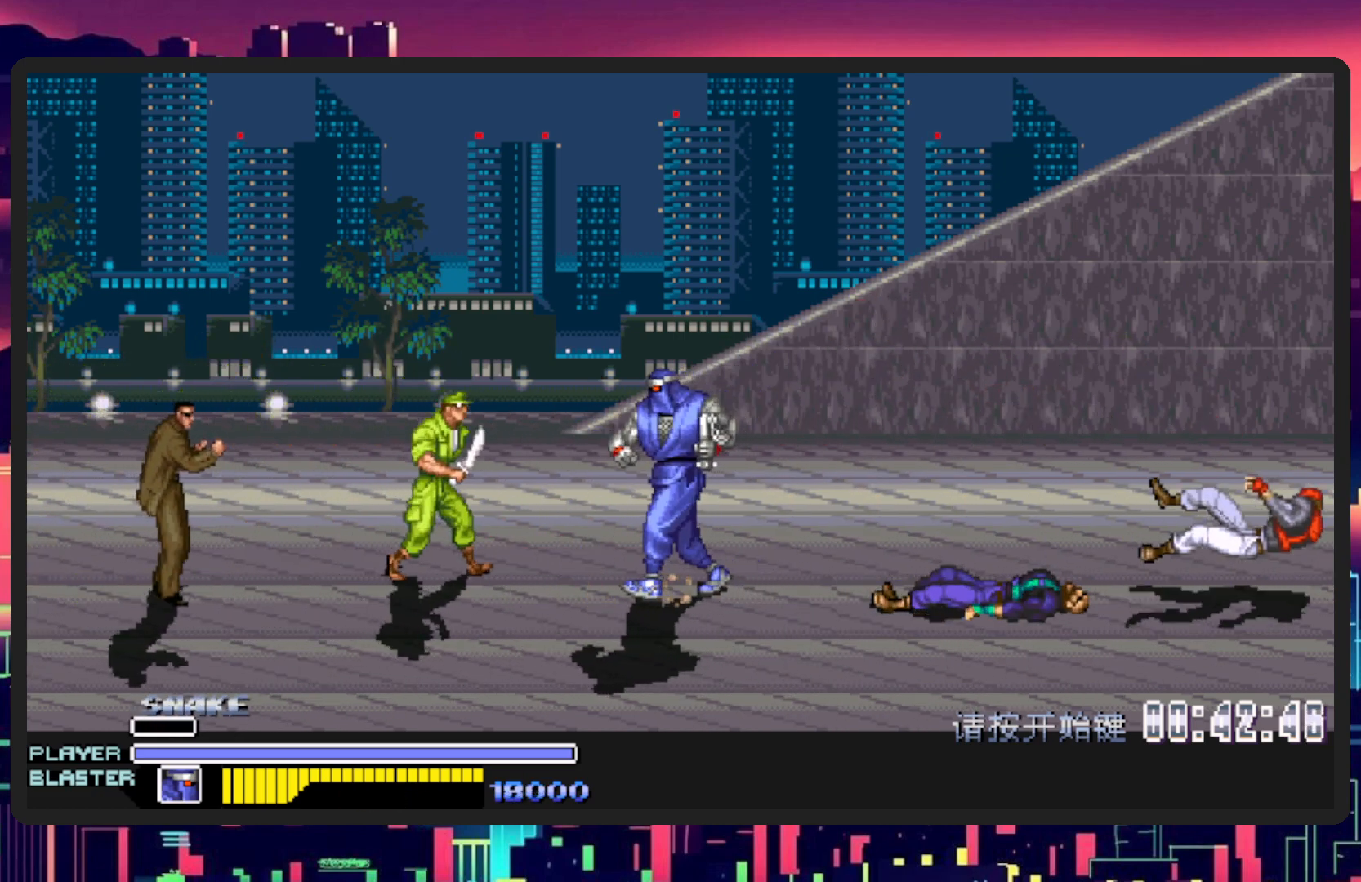
{"buttons": ["Y", "DPAD_LEFT"], "events": [[51, "B", "down"], [184, "B", "up"], [184, "DPAD_UP", "down"], [251, "Y", "down"], [301, "DPAD_UP", "up"], [368, "DPAD_UP", "down"], [418, "Y", "up"], [468, "Y", "down"], [501, "DPAD_UP", "up"]]}
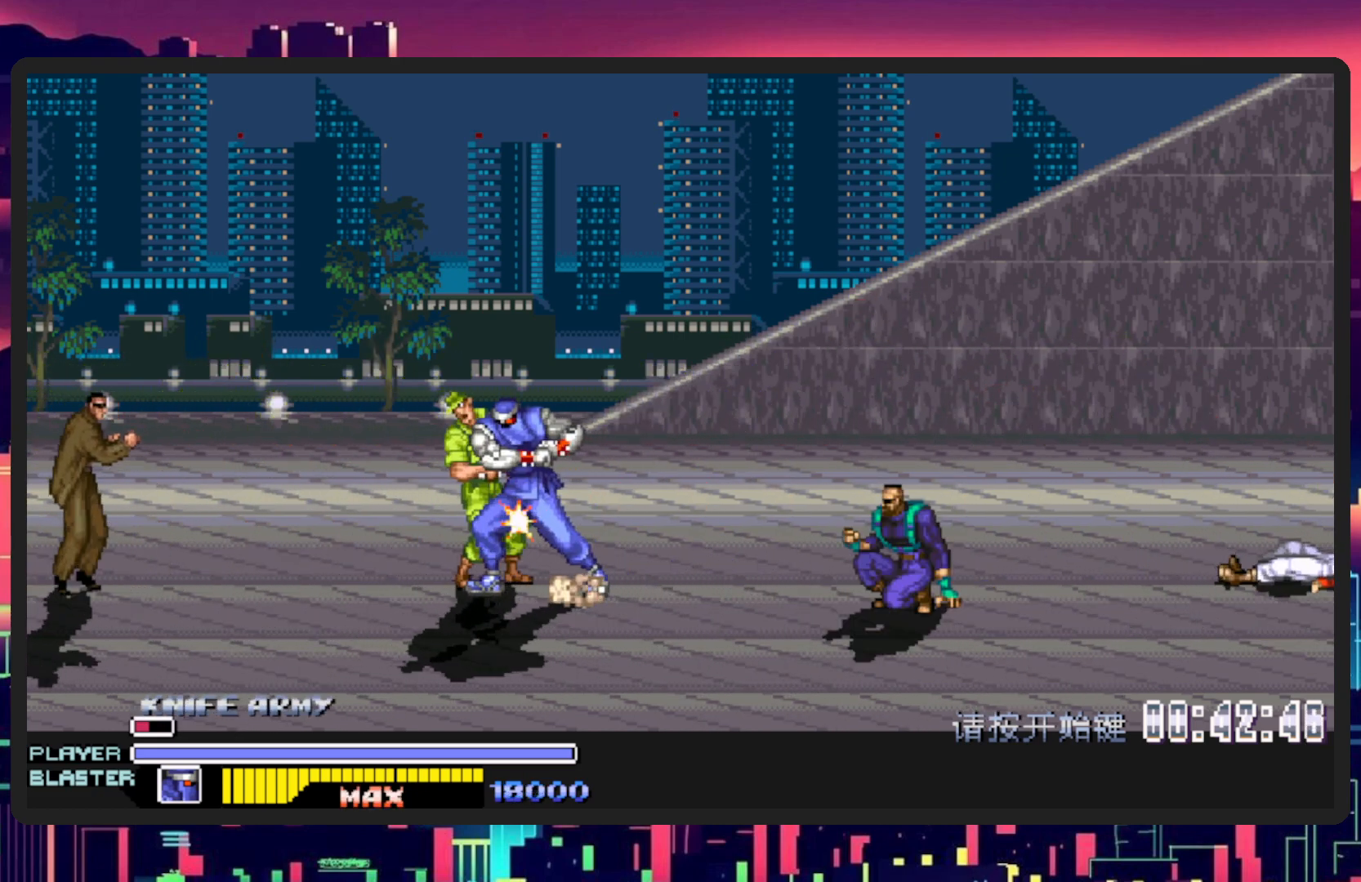
{"buttons": ["DPAD_DOWN", "DPAD_LEFT"], "events": [[117, "DPAD_UP", "down"], [133, "Y", "up"], [217, "DPAD_UP", "up"], [217, "Y", "down"], [400, "Y", "up"], [500, "DPAD_DOWN", "down"]]}
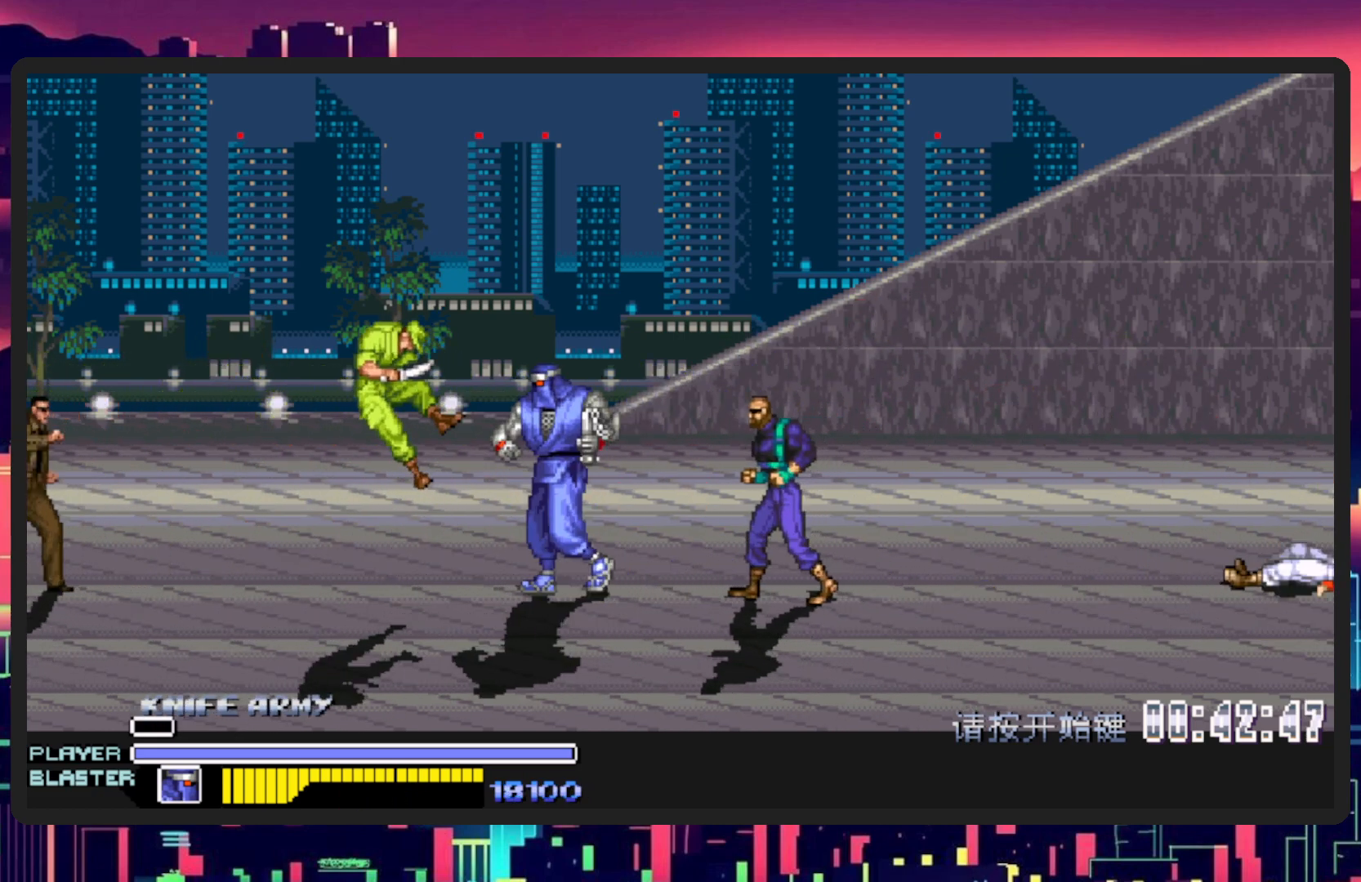
{"buttons": ["Y", "DPAD_RIGHT"], "events": [[84, "DPAD_LEFT", "up"], [84, "DPAD_RIGHT", "down"], [167, "DPAD_DOWN", "up"], [384, "Y", "down"]]}
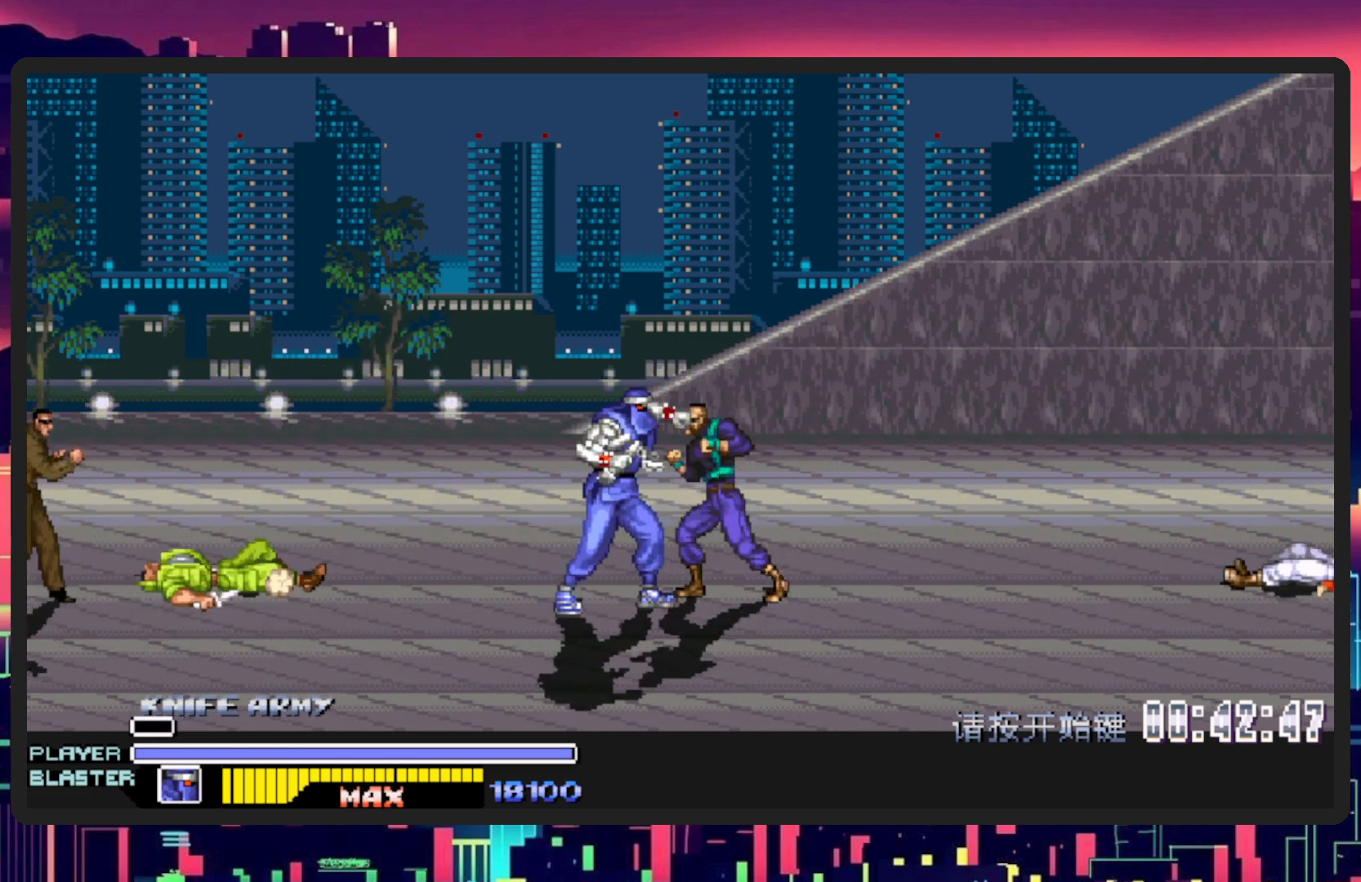
{"buttons": ["DPAD_RIGHT"], "events": [[50, "Y", "up"], [117, "Y", "down"], [267, "Y", "up"], [350, "Y", "down"], [500, "Y", "up"]]}
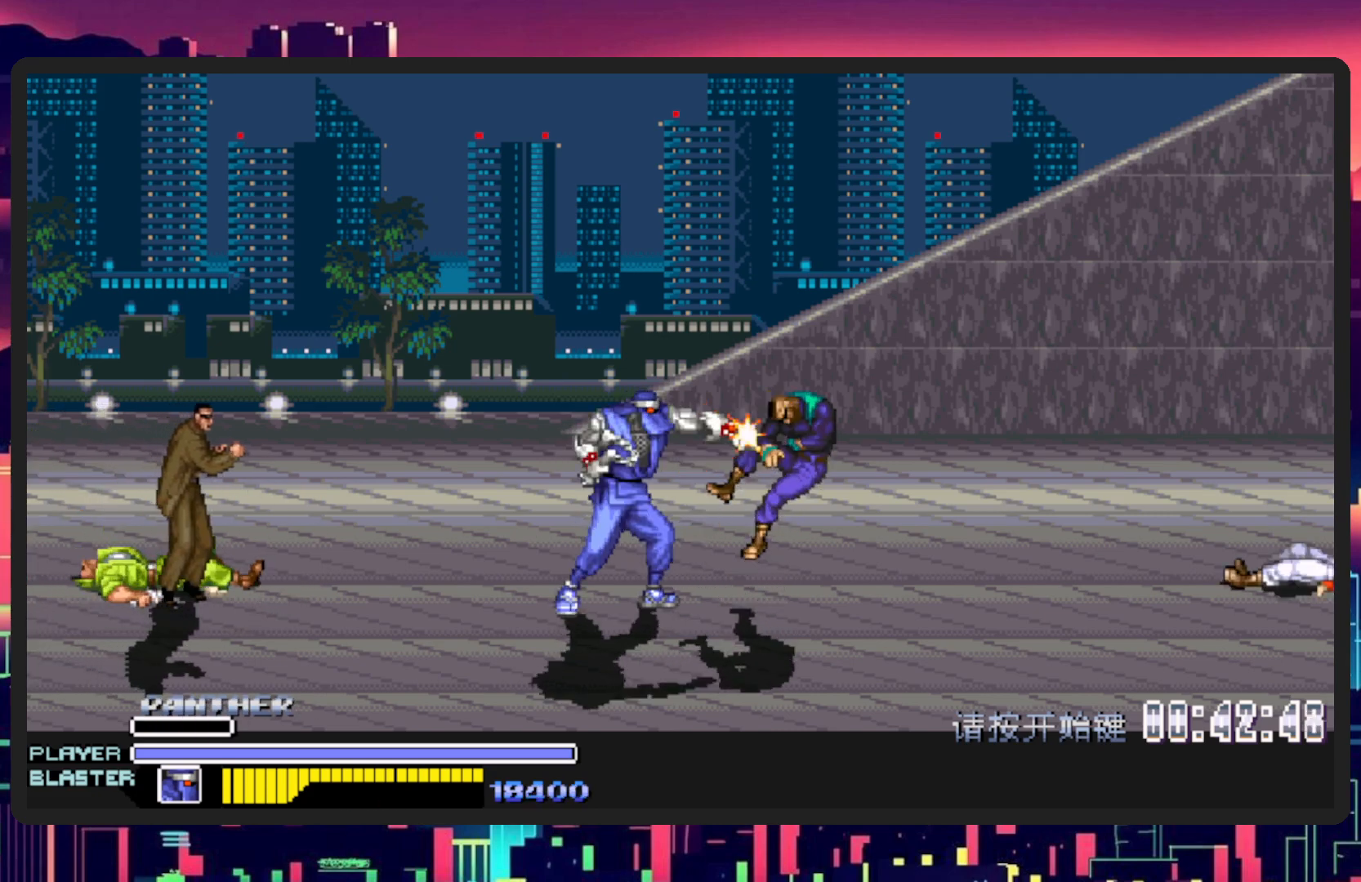
{"buttons": ["DPAD_DOWN", "DPAD_LEFT"], "events": [[51, "Y", "down"], [184, "Y", "up"], [334, "DPAD_DOWN", "down"], [368, "DPAD_RIGHT", "up"], [384, "DPAD_LEFT", "down"]]}
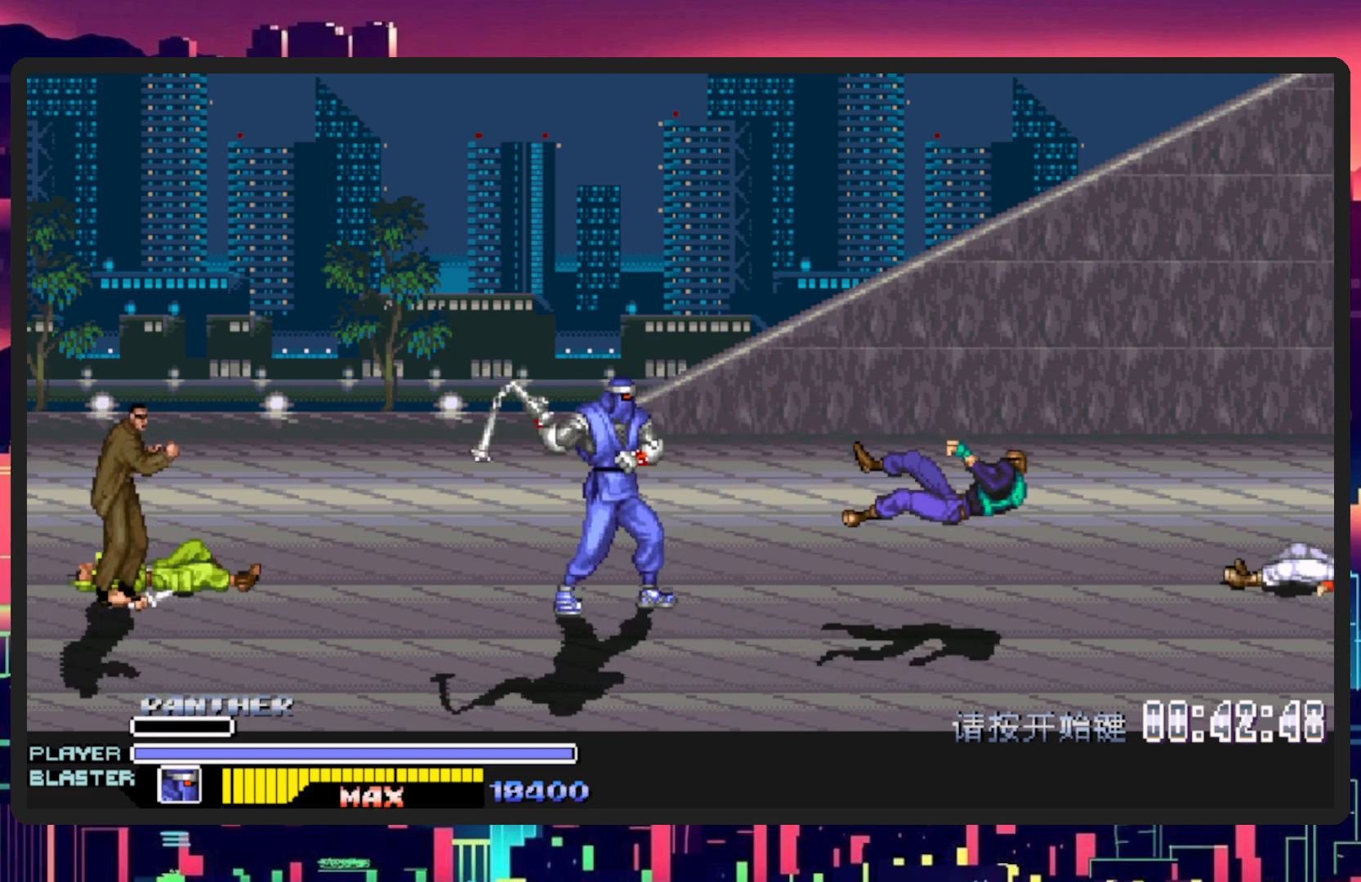
{"buttons": ["DPAD_LEFT"], "events": [[317, "DPAD_DOWN", "up"]]}
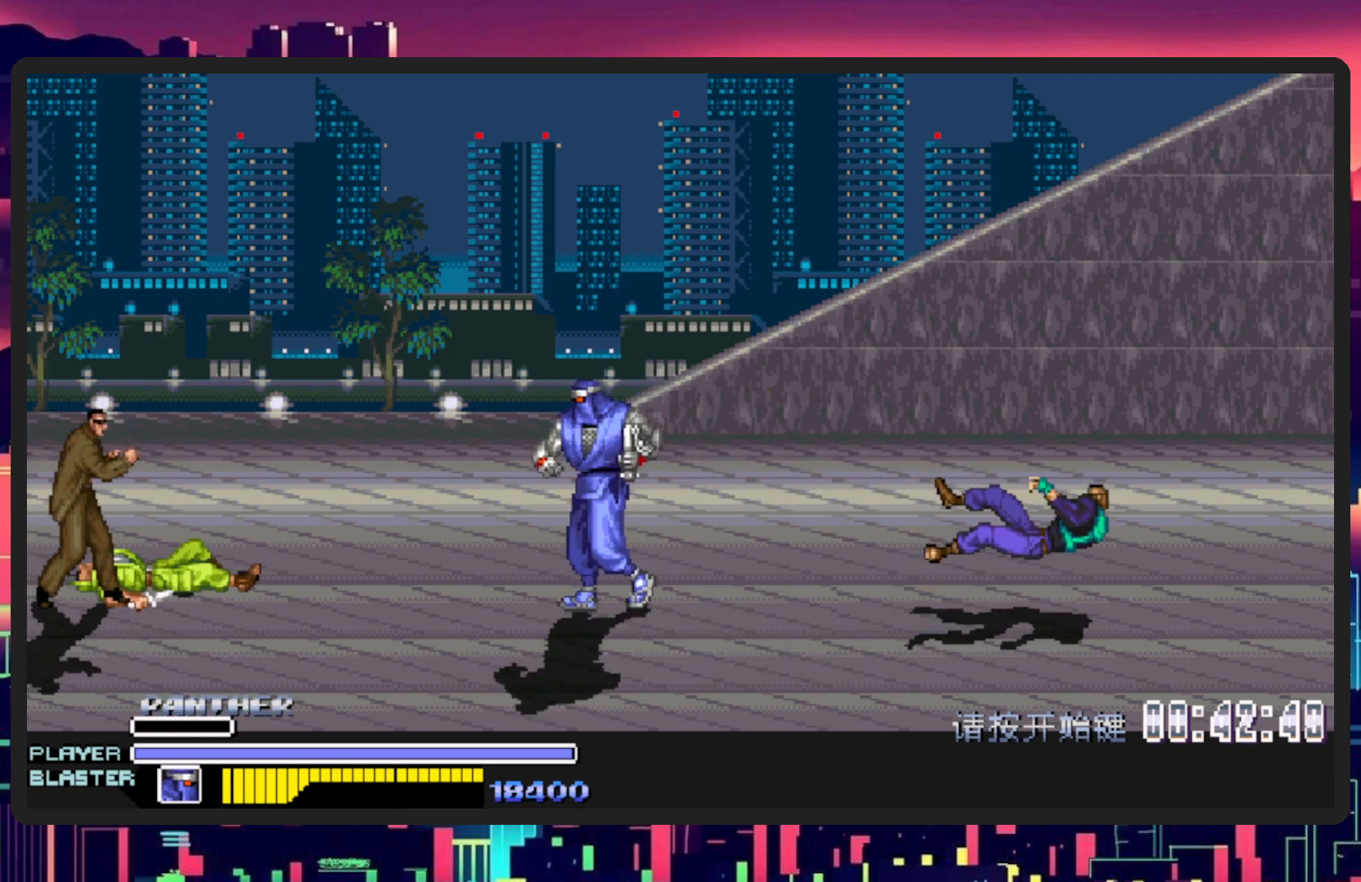
{"buttons": ["DPAD_UP", "DPAD_LEFT"], "events": [[234, "B", "down"], [368, "DPAD_UP", "down"], [401, "B", "up"]]}
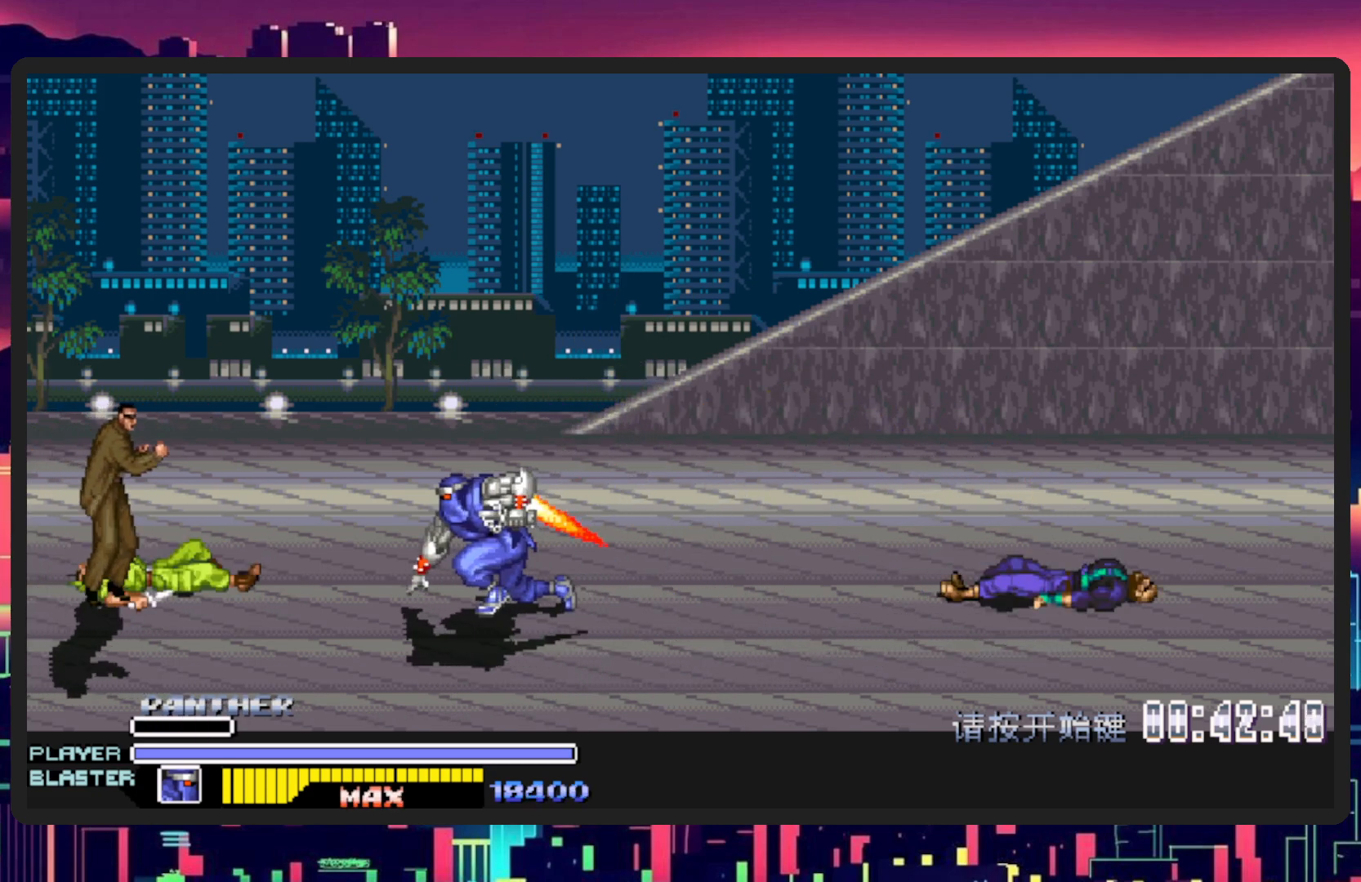
{"buttons": ["DPAD_UP", "DPAD_LEFT"], "events": [[17, "Y", "down"], [200, "Y", "up"]]}
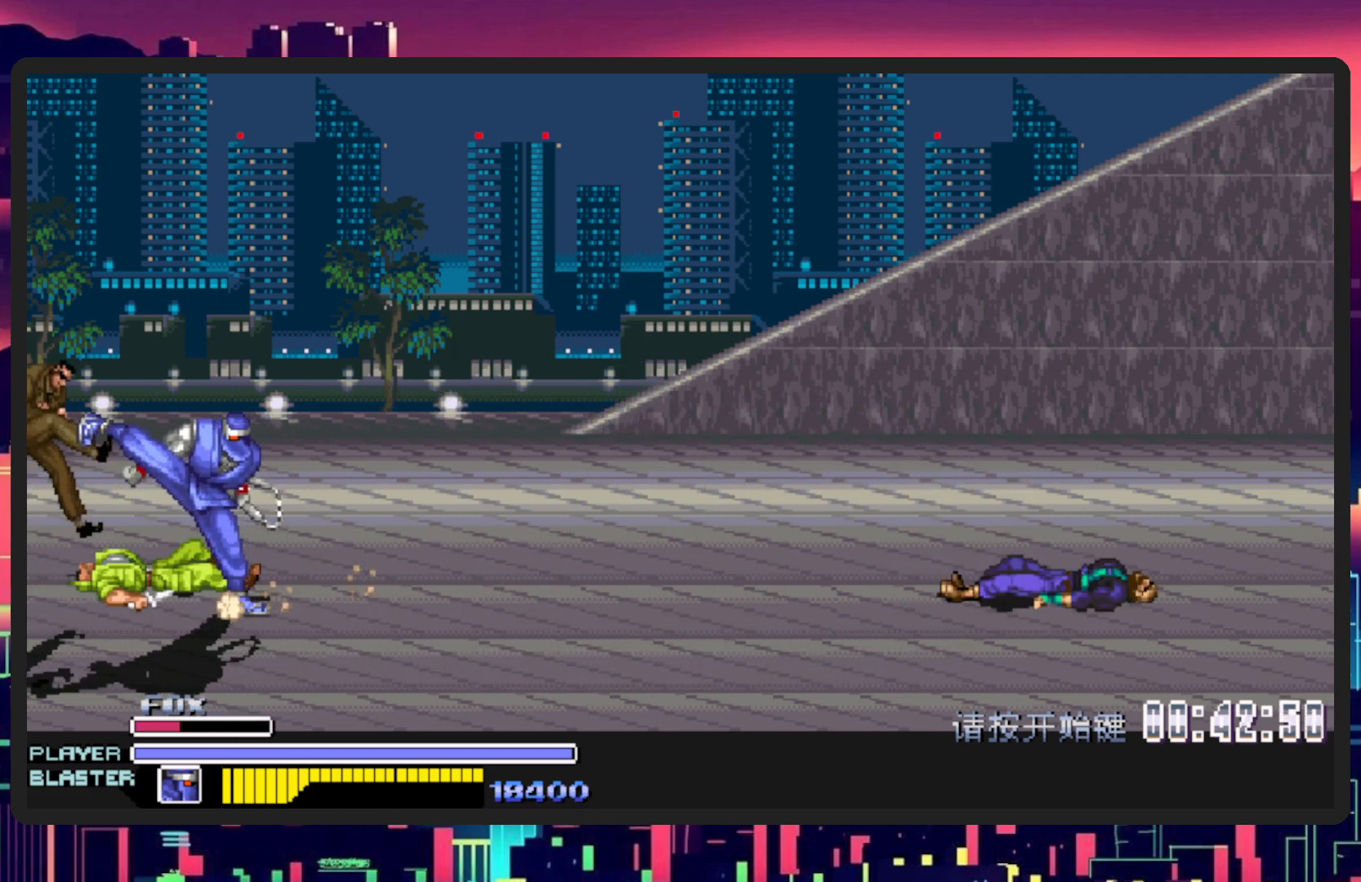
{"buttons": ["DPAD_RIGHT"], "events": [[17, "DPAD_UP", "up"], [317, "DPAD_LEFT", "up"], [317, "DPAD_RIGHT", "down"]]}
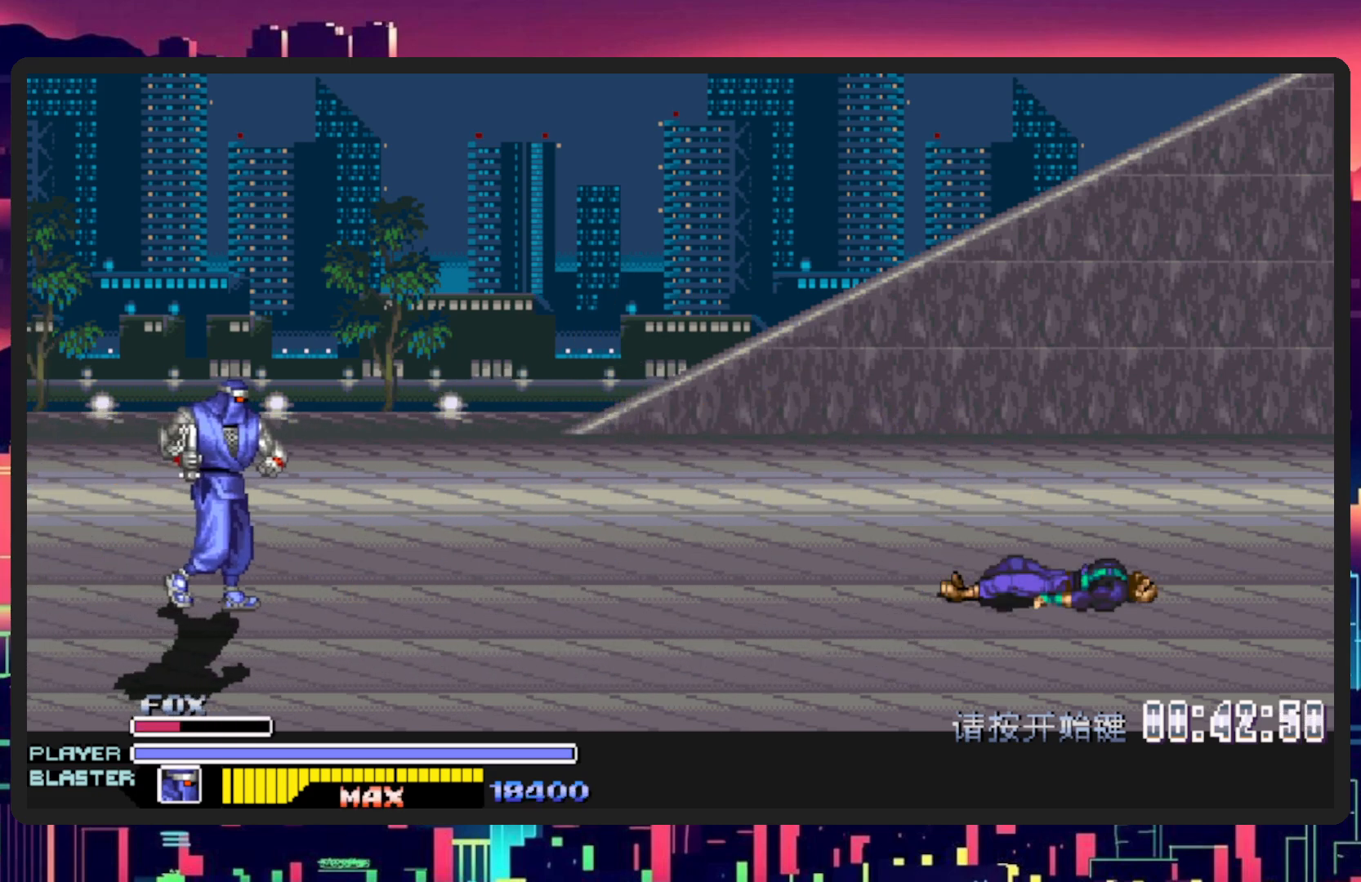
{"buttons": ["DPAD_RIGHT"], "events": []}
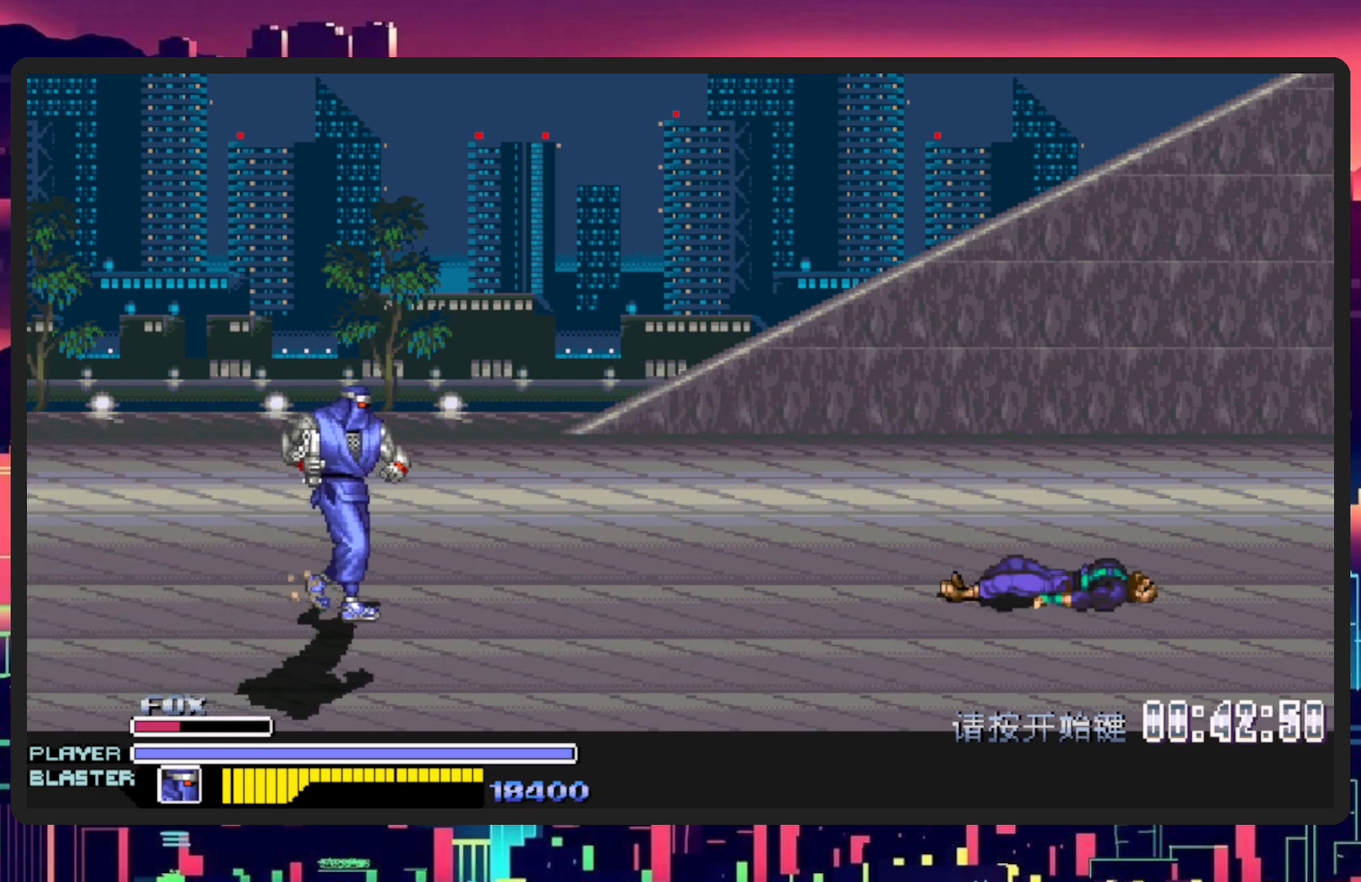
{"buttons": ["DPAD_RIGHT"], "events": []}
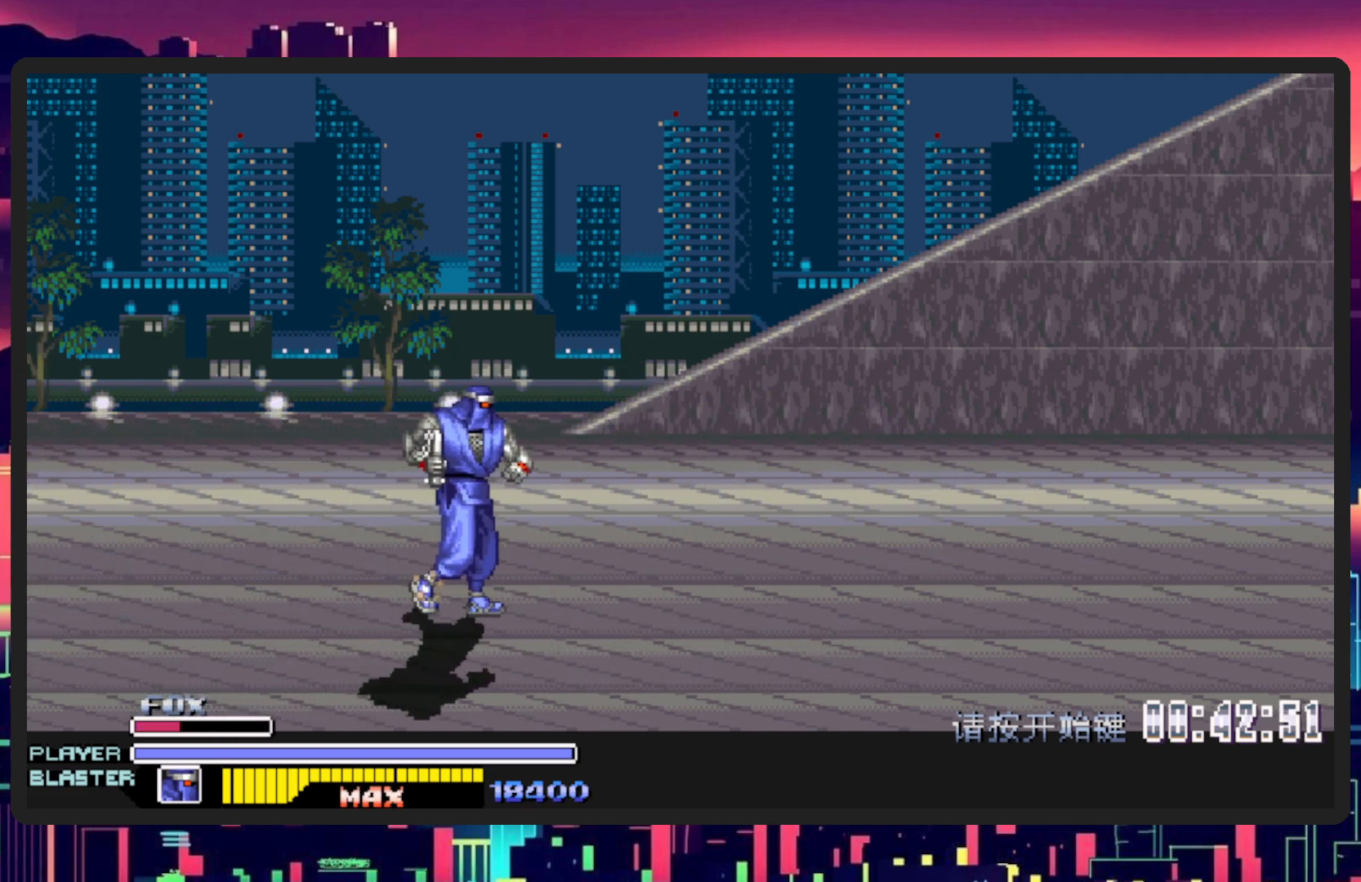
{"buttons": ["DPAD_RIGHT"], "events": []}
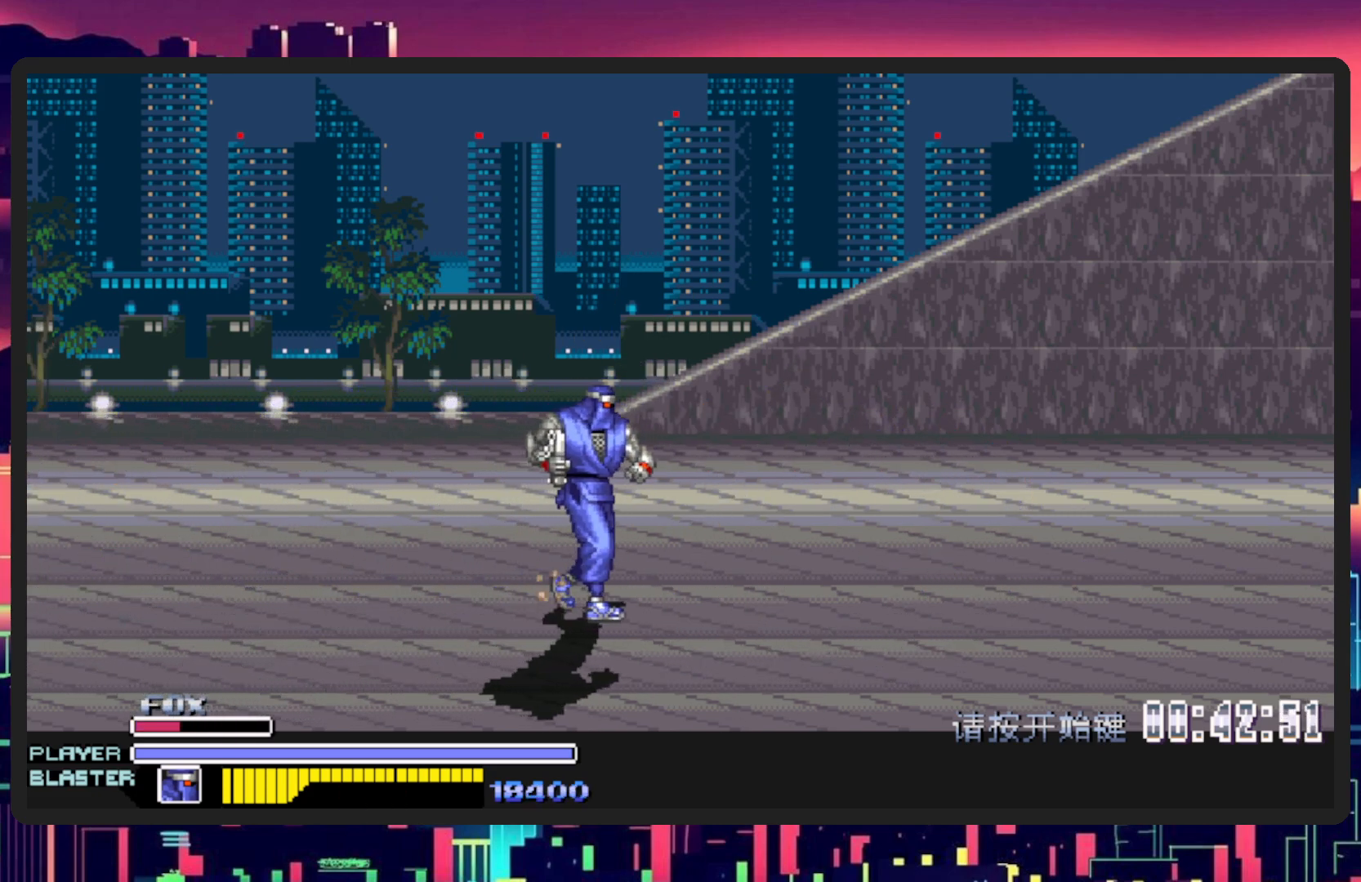
{"buttons": ["DPAD_RIGHT"], "events": []}
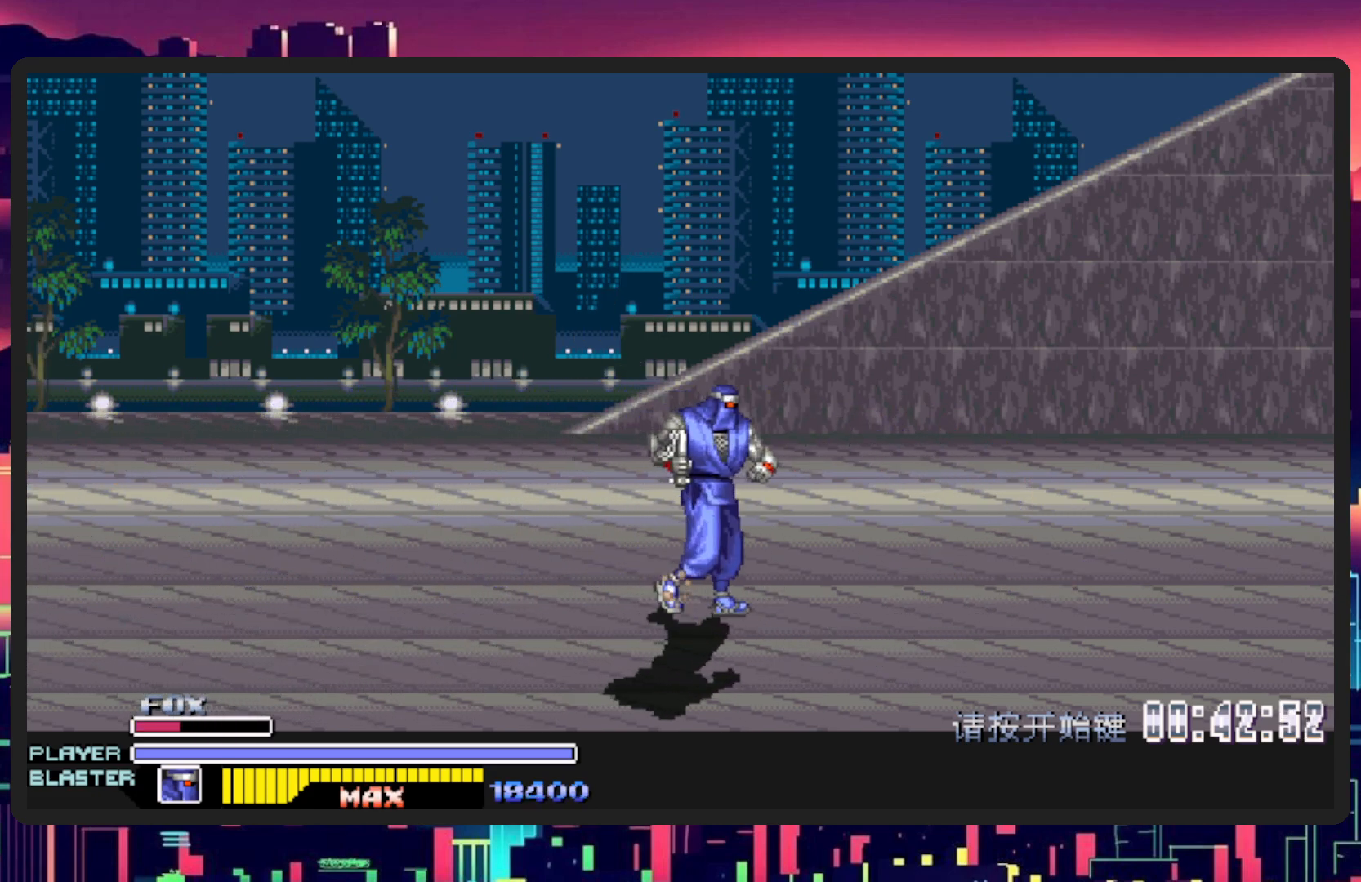
{"buttons": ["DPAD_RIGHT"], "events": []}
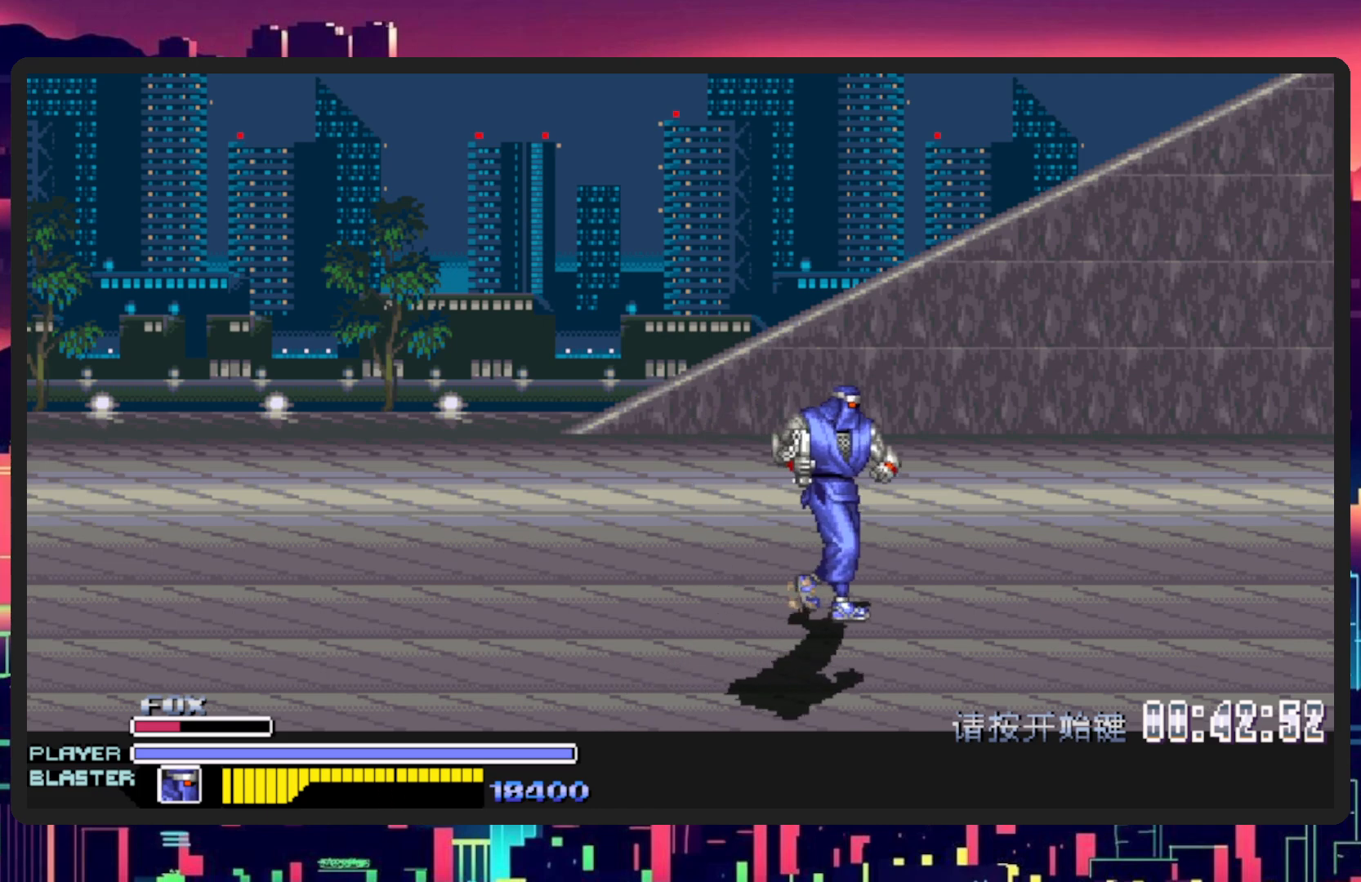
{"buttons": ["DPAD_RIGHT"], "events": []}
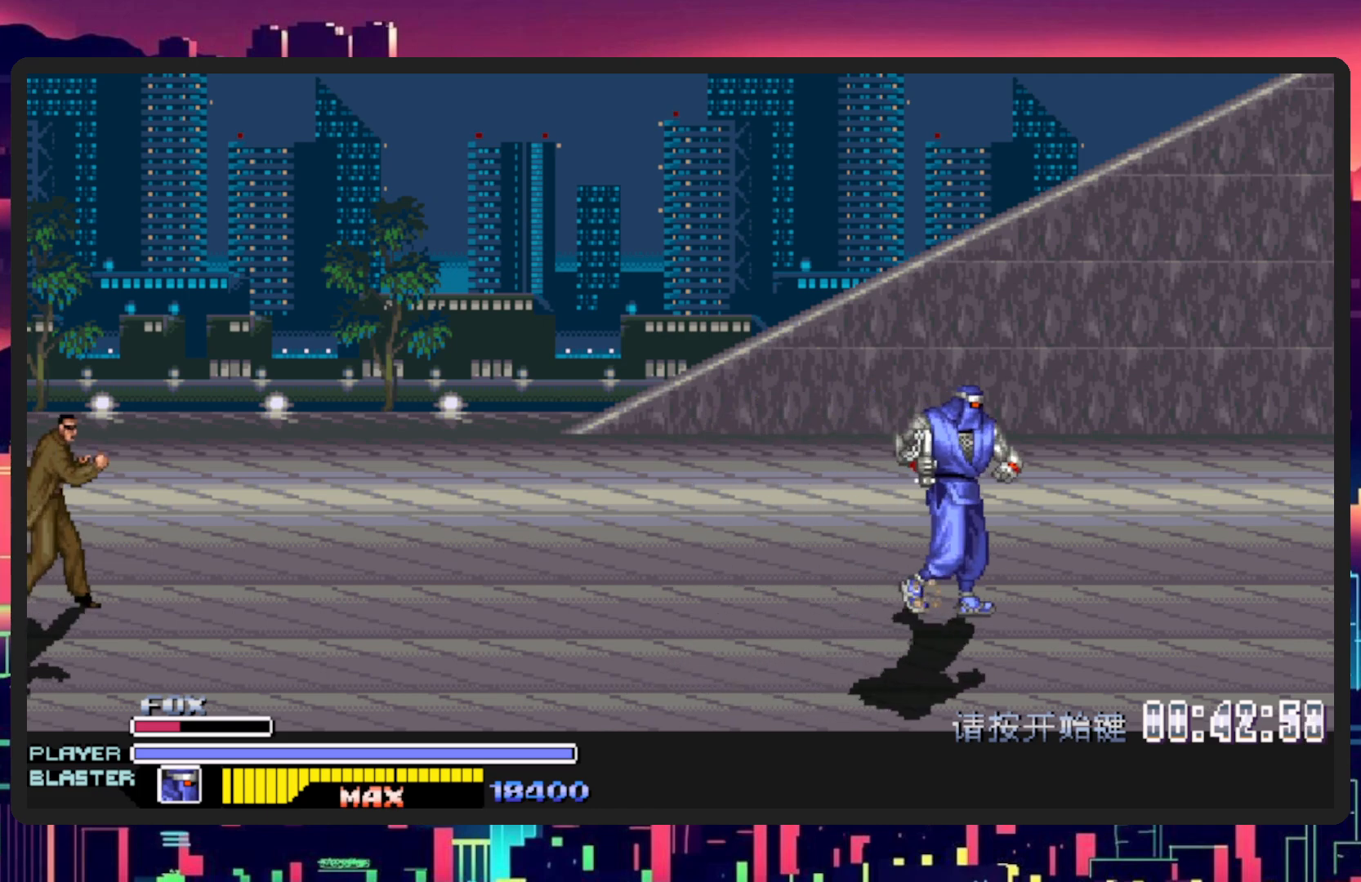
{"buttons": ["DPAD_LEFT"], "events": [[317, "DPAD_DOWN", "down"], [317, "DPAD_LEFT", "down"], [317, "DPAD_RIGHT", "up"], [500, "DPAD_DOWN", "up"]]}
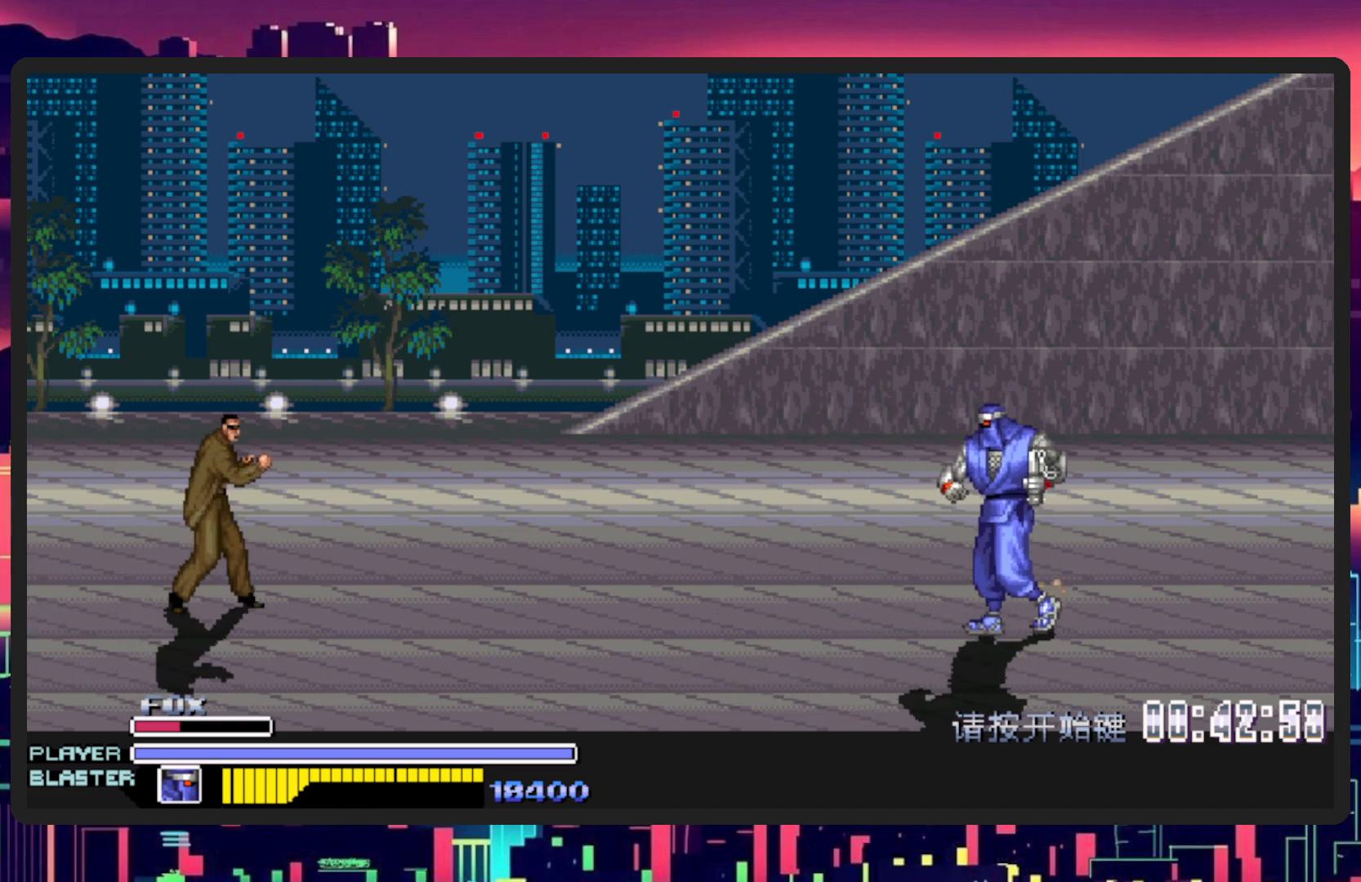
{"buttons": ["DPAD_LEFT"], "events": []}
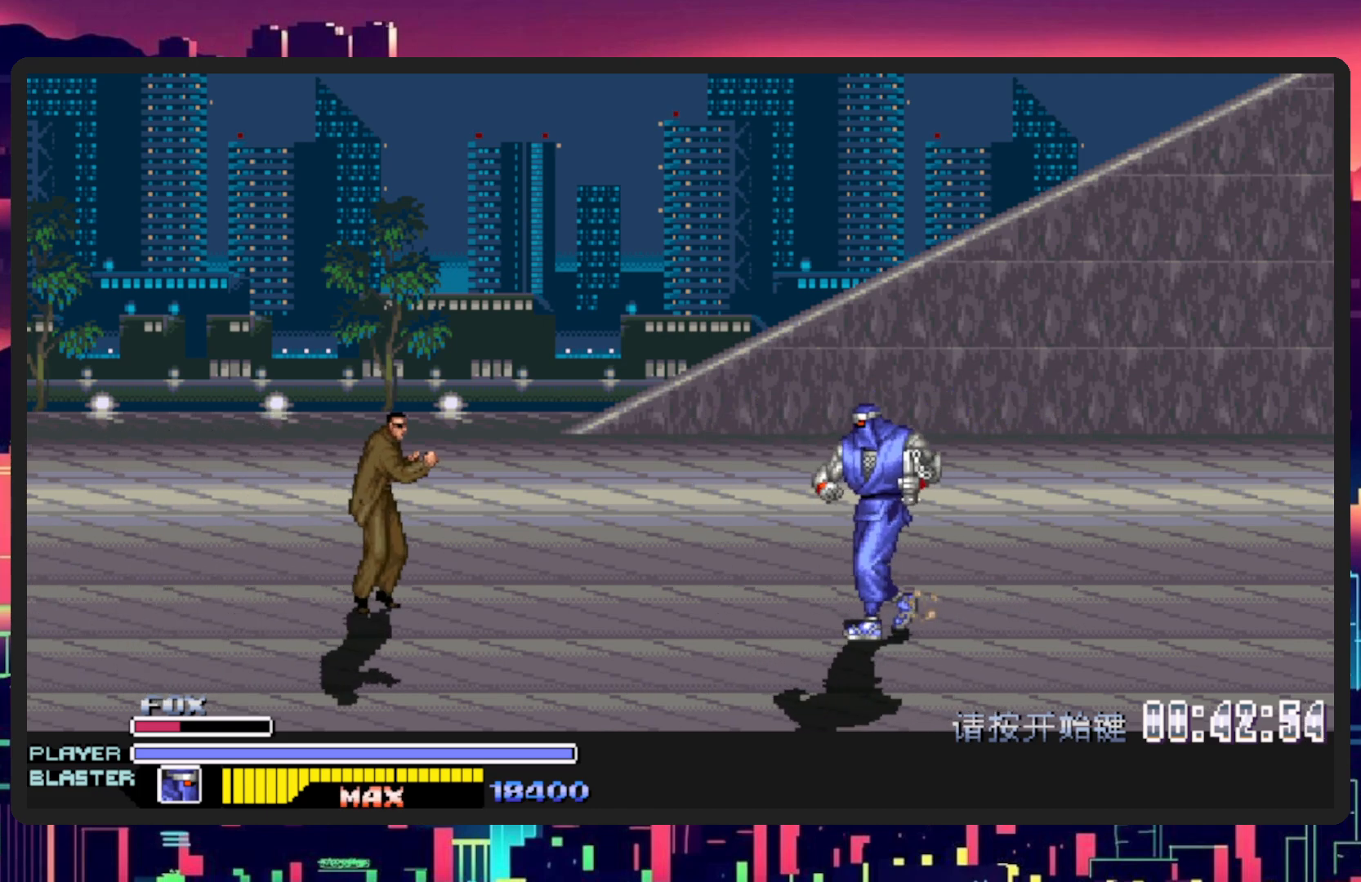
{"buttons": ["DPAD_DOWN", "DPAD_LEFT"], "events": [[334, "DPAD_DOWN", "down"]]}
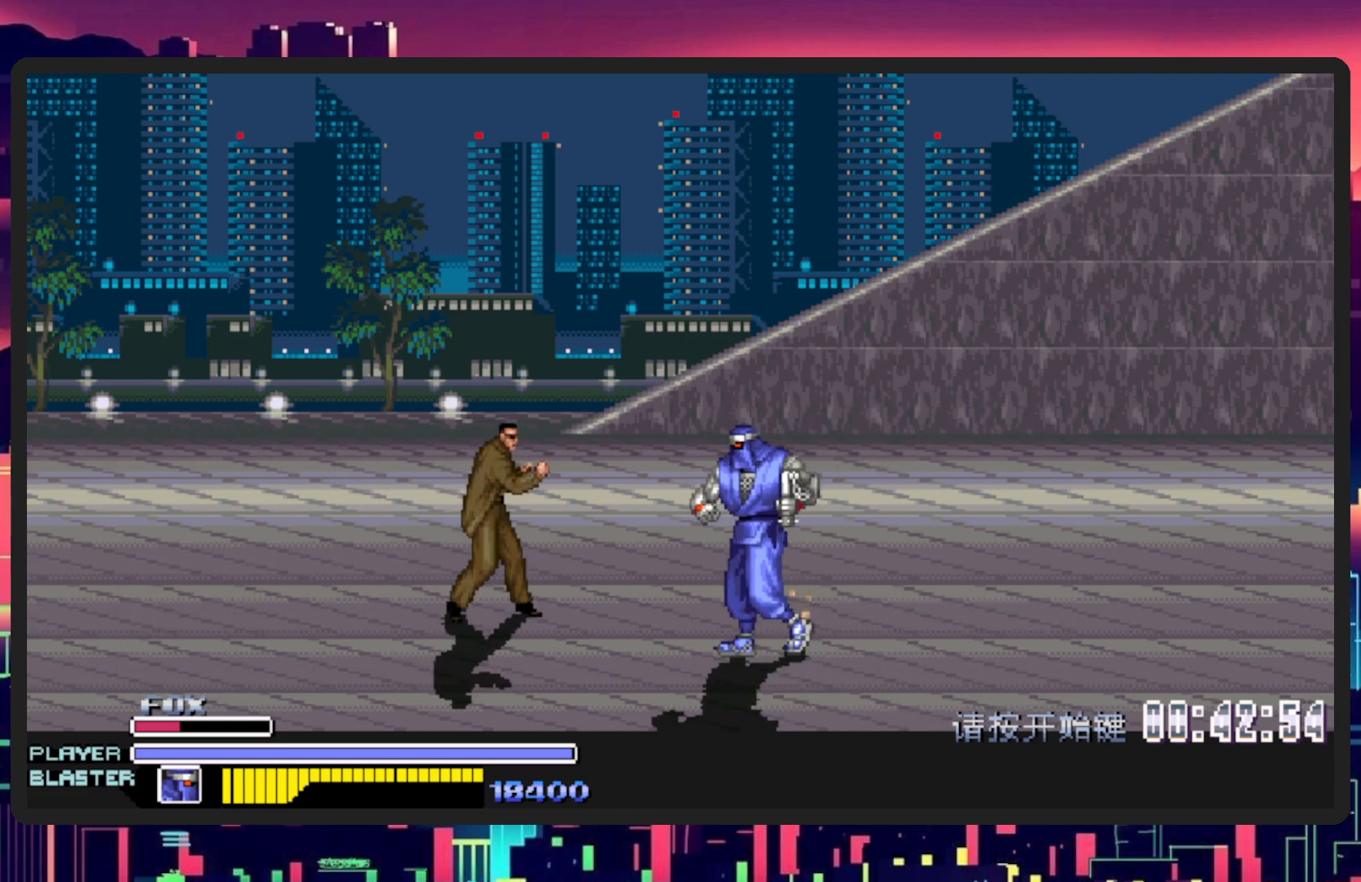
{"buttons": ["DPAD_UP", "DPAD_LEFT"], "events": [[201, "DPAD_DOWN", "up"], [418, "DPAD_UP", "down"]]}
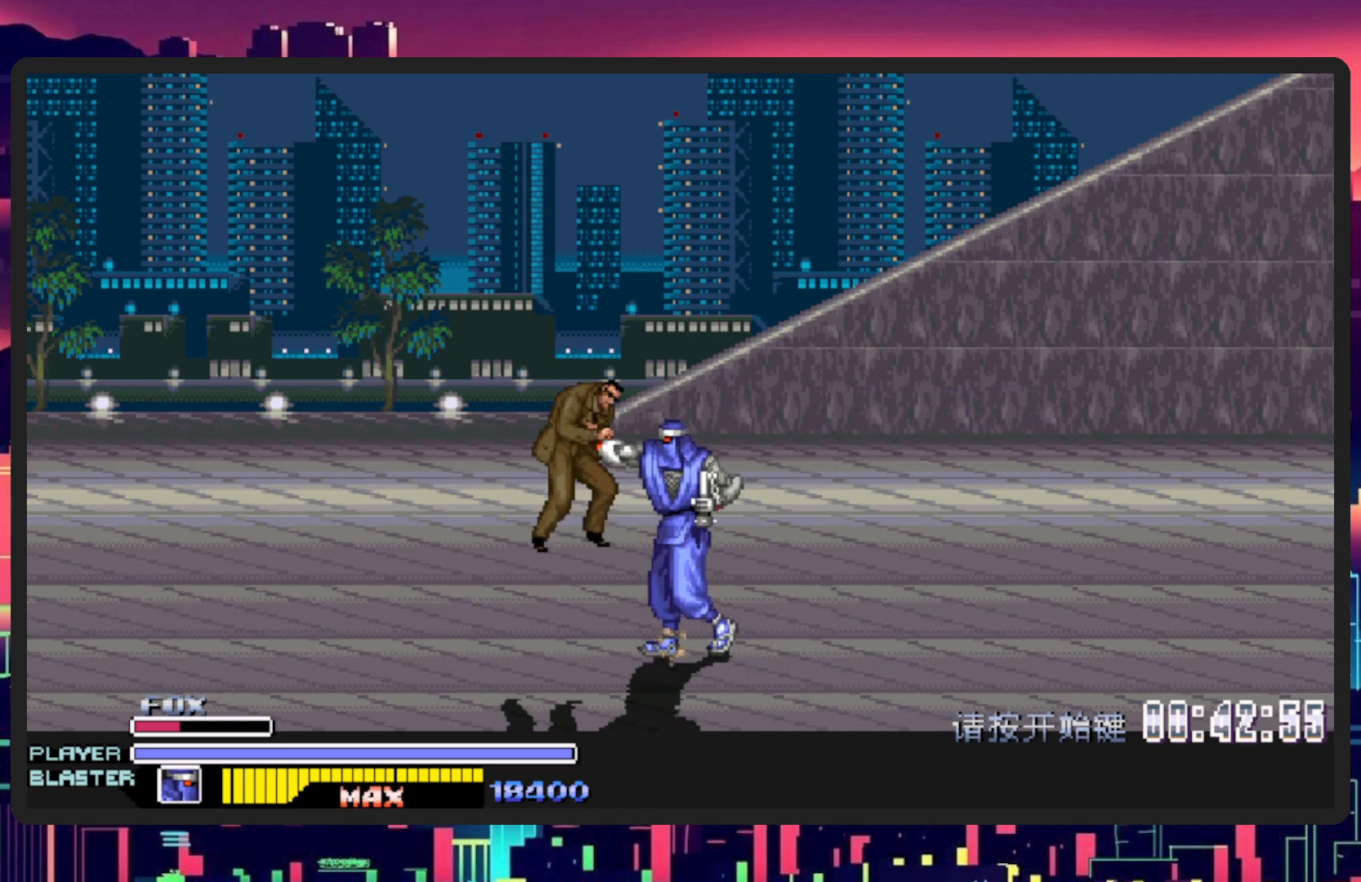
{"buttons": ["Y"], "events": [[200, "DPAD_LEFT", "up"], [200, "DPAD_UP", "up"], [200, "Y", "down"], [334, "Y", "up"], [417, "Y", "down"]]}
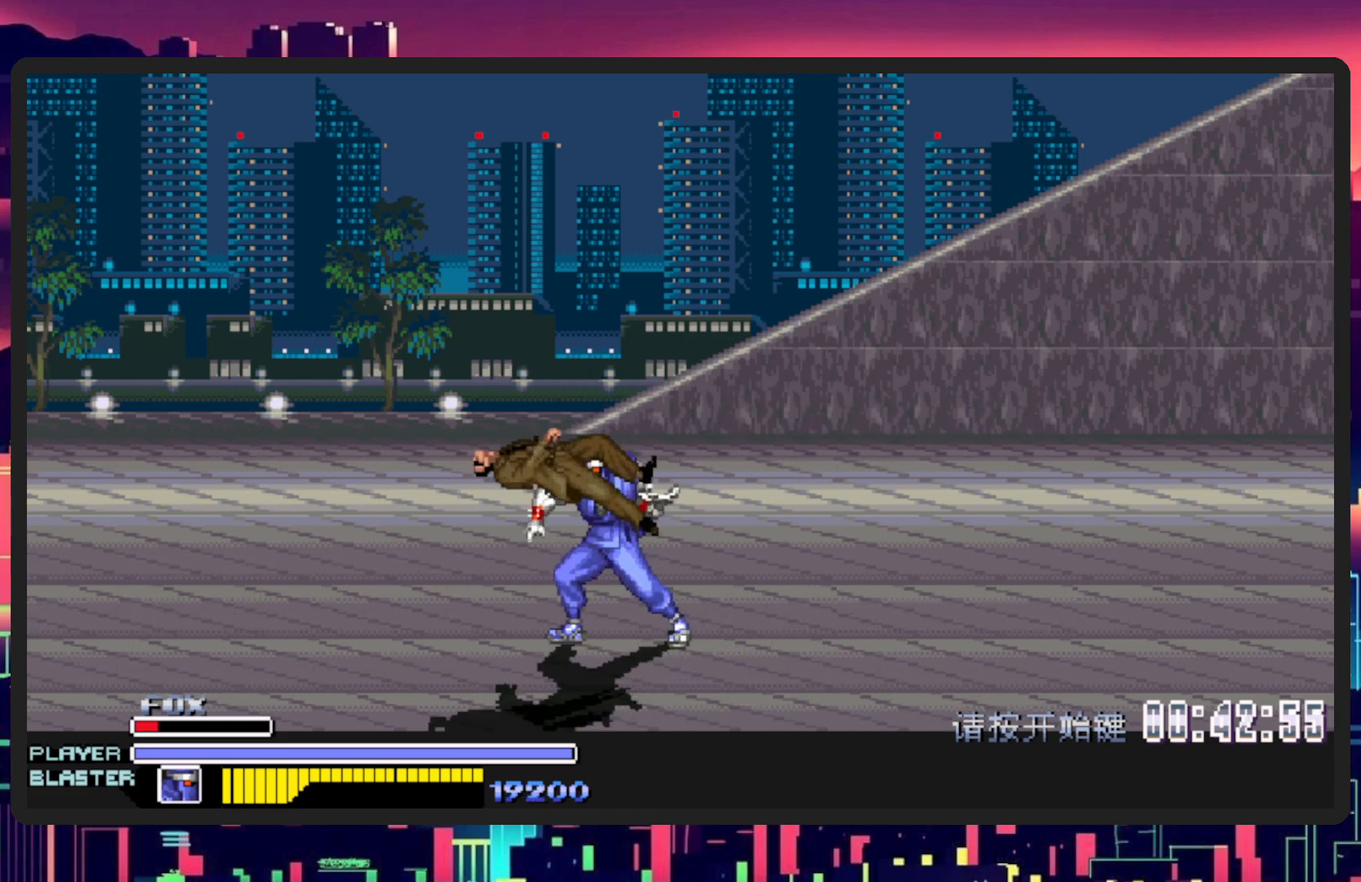
{"buttons": [], "events": [[101, "Y", "up"], [167, "Y", "down"], [351, "Y", "up"]]}
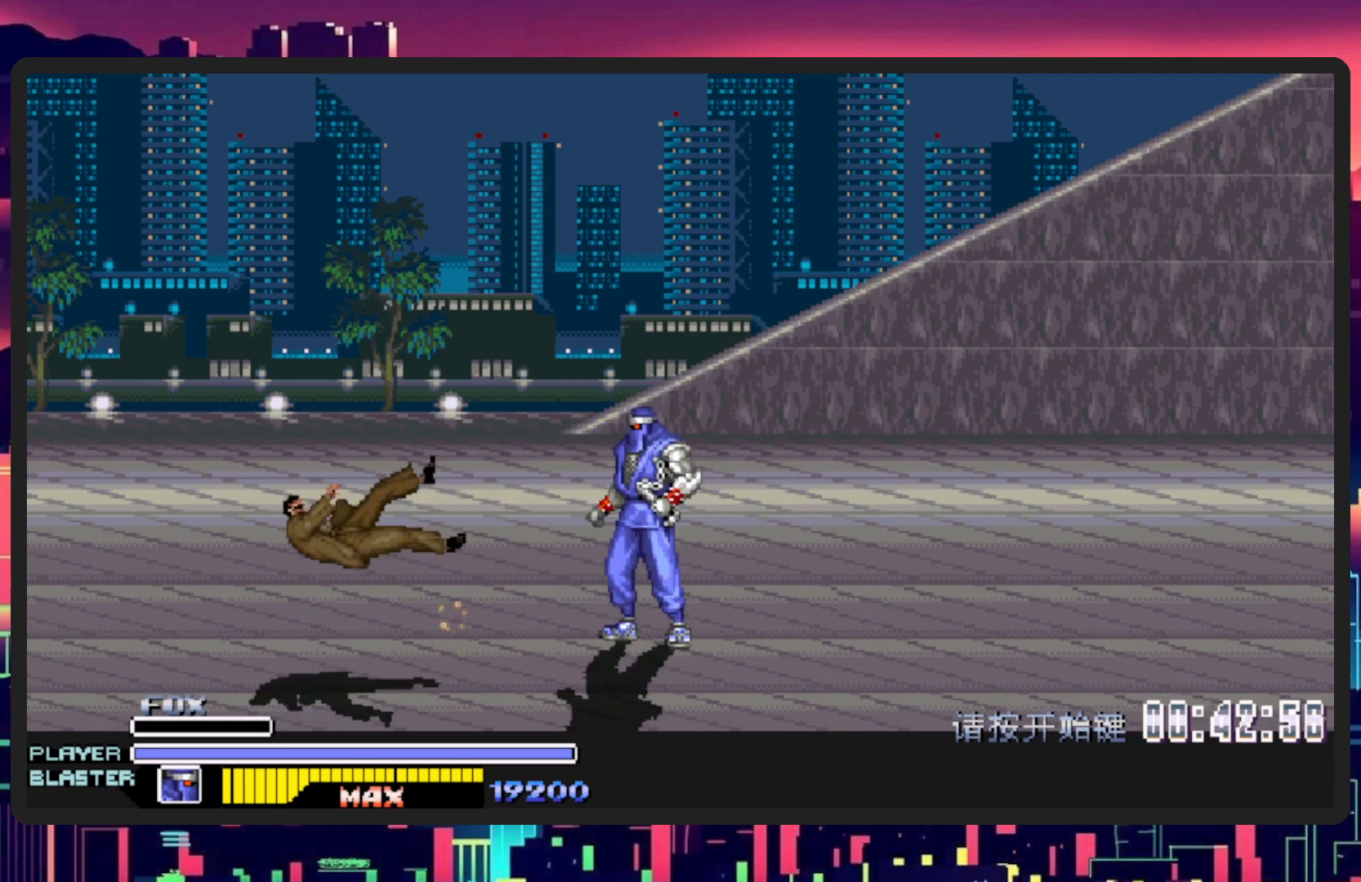
{"buttons": [], "events": []}
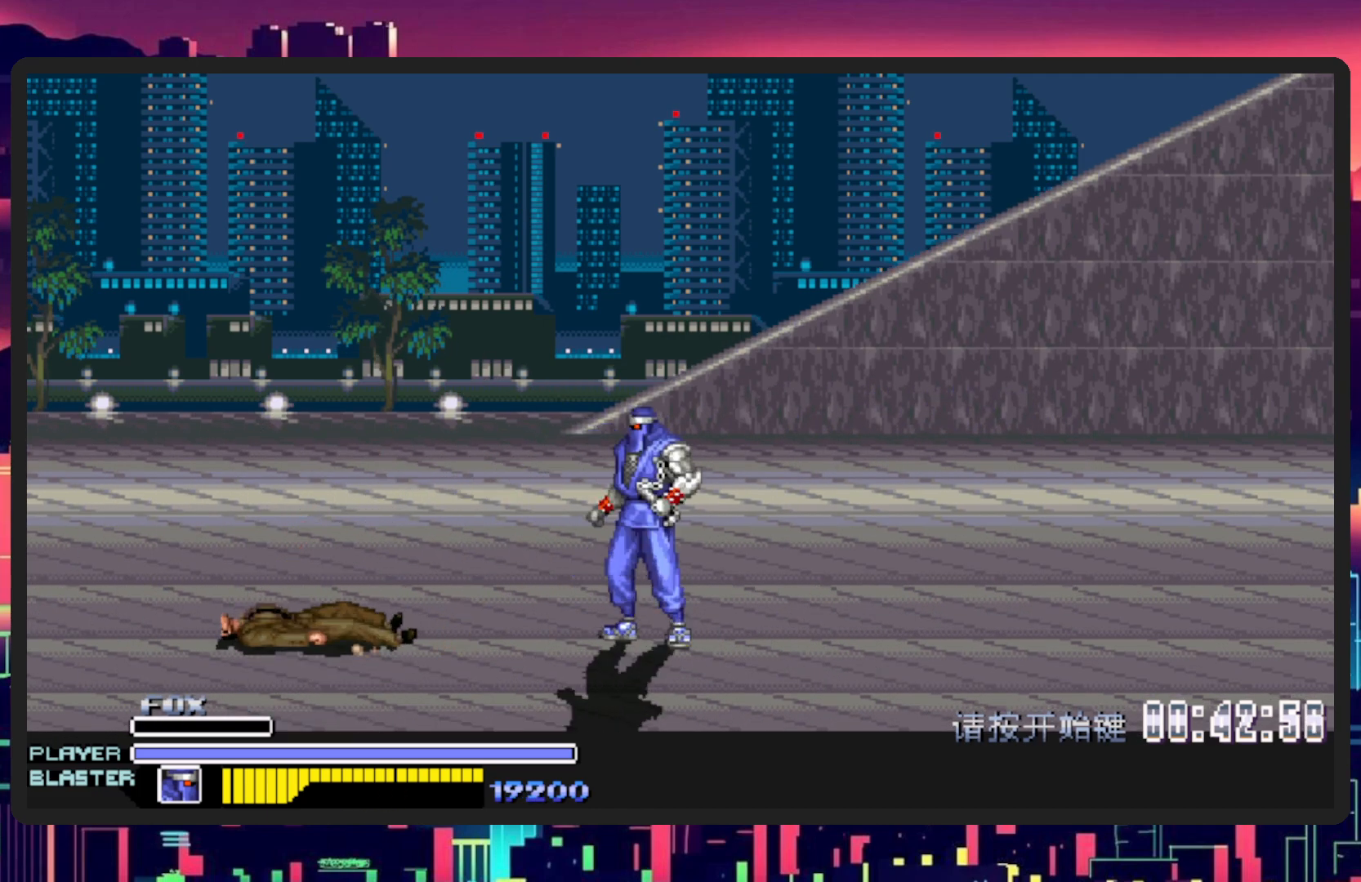
{"buttons": ["DPAD_UP", "DPAD_LEFT"], "events": [[17, "DPAD_LEFT", "down"], [134, "DPAD_UP", "down"]]}
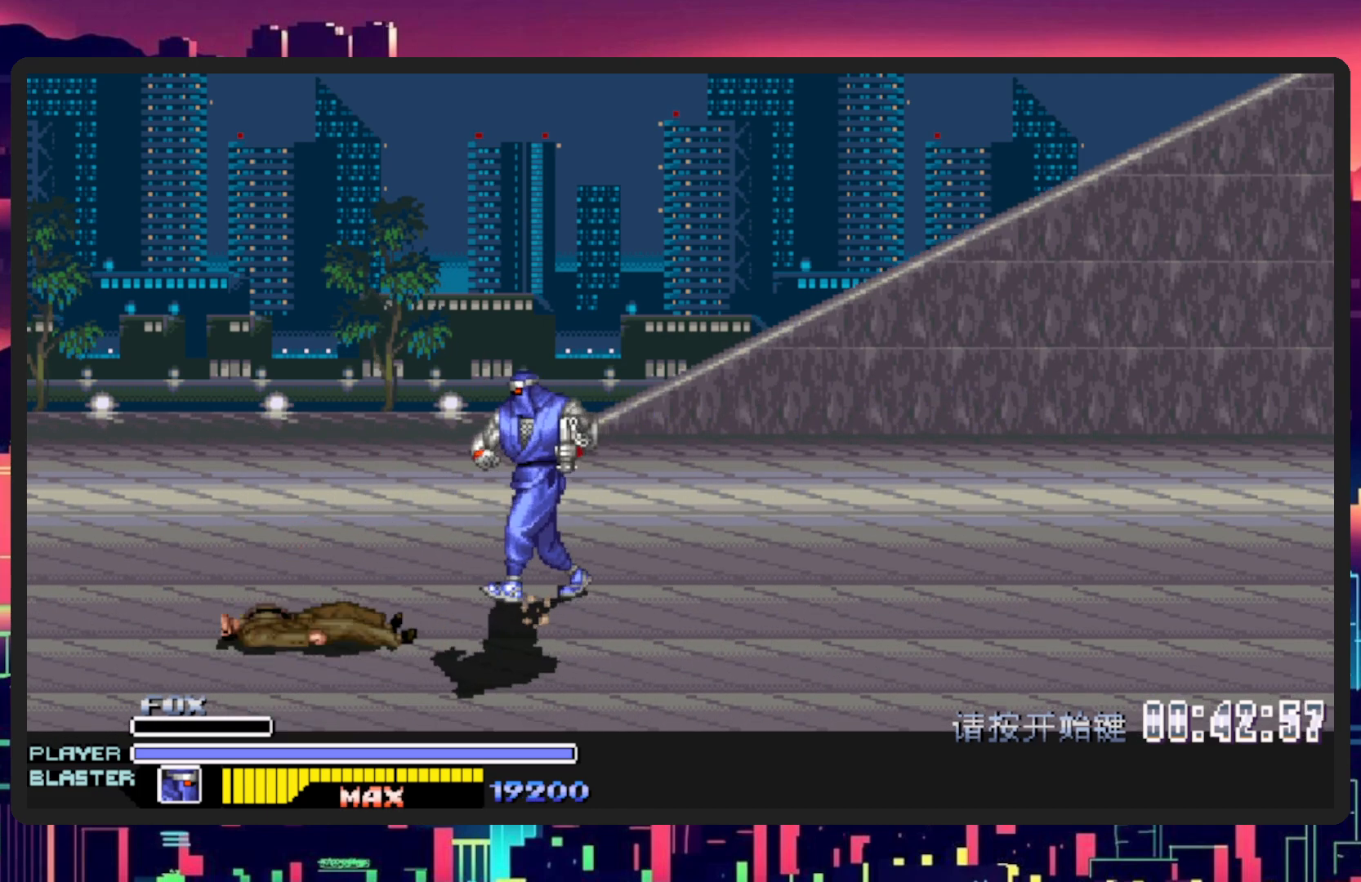
{"buttons": ["DPAD_UP", "DPAD_LEFT"], "events": []}
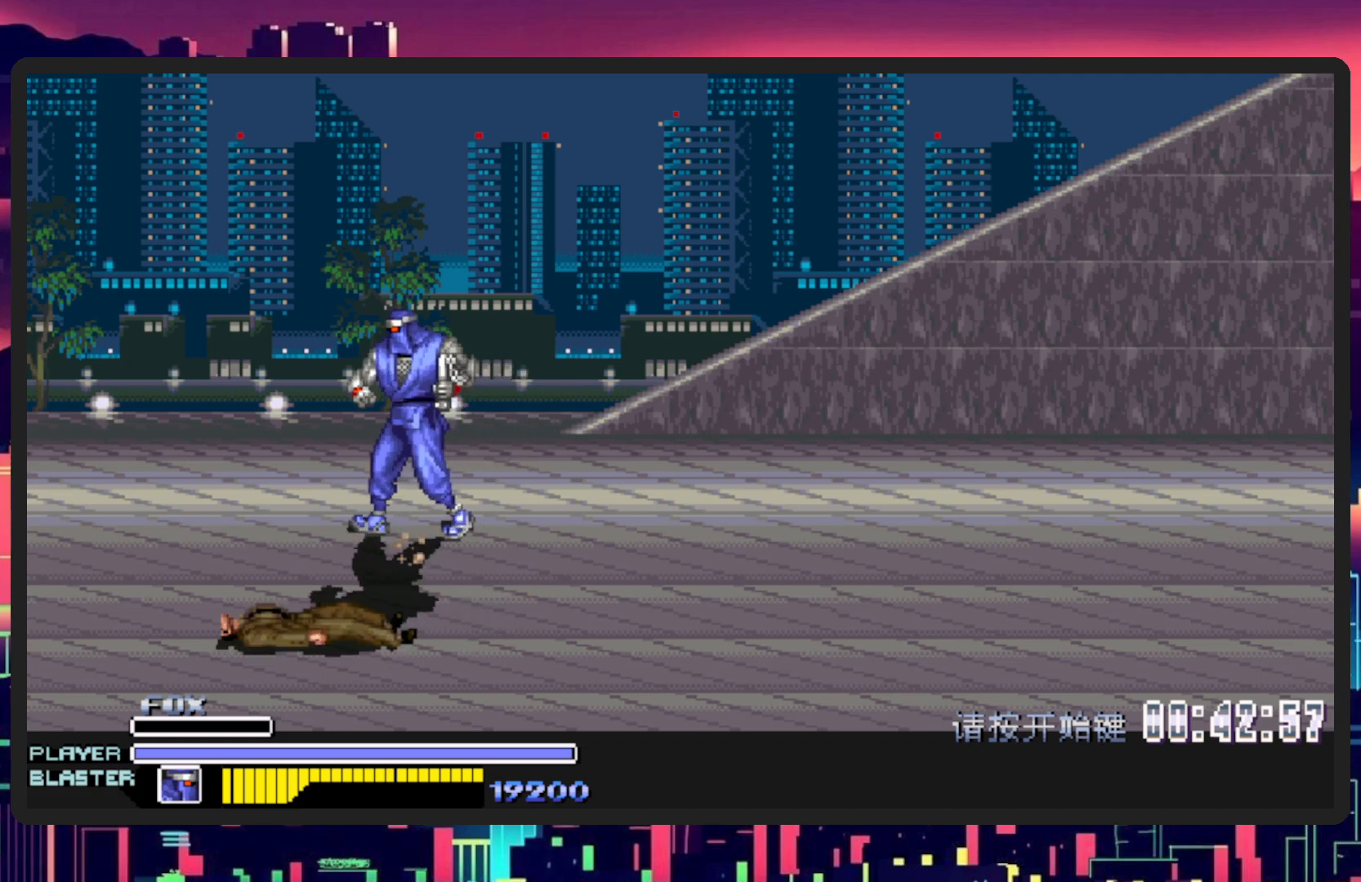
{"buttons": ["DPAD_DOWN", "DPAD_RIGHT"], "events": [[101, "DPAD_LEFT", "up"], [117, "DPAD_RIGHT", "down"], [117, "DPAD_UP", "up"], [301, "DPAD_DOWN", "down"]]}
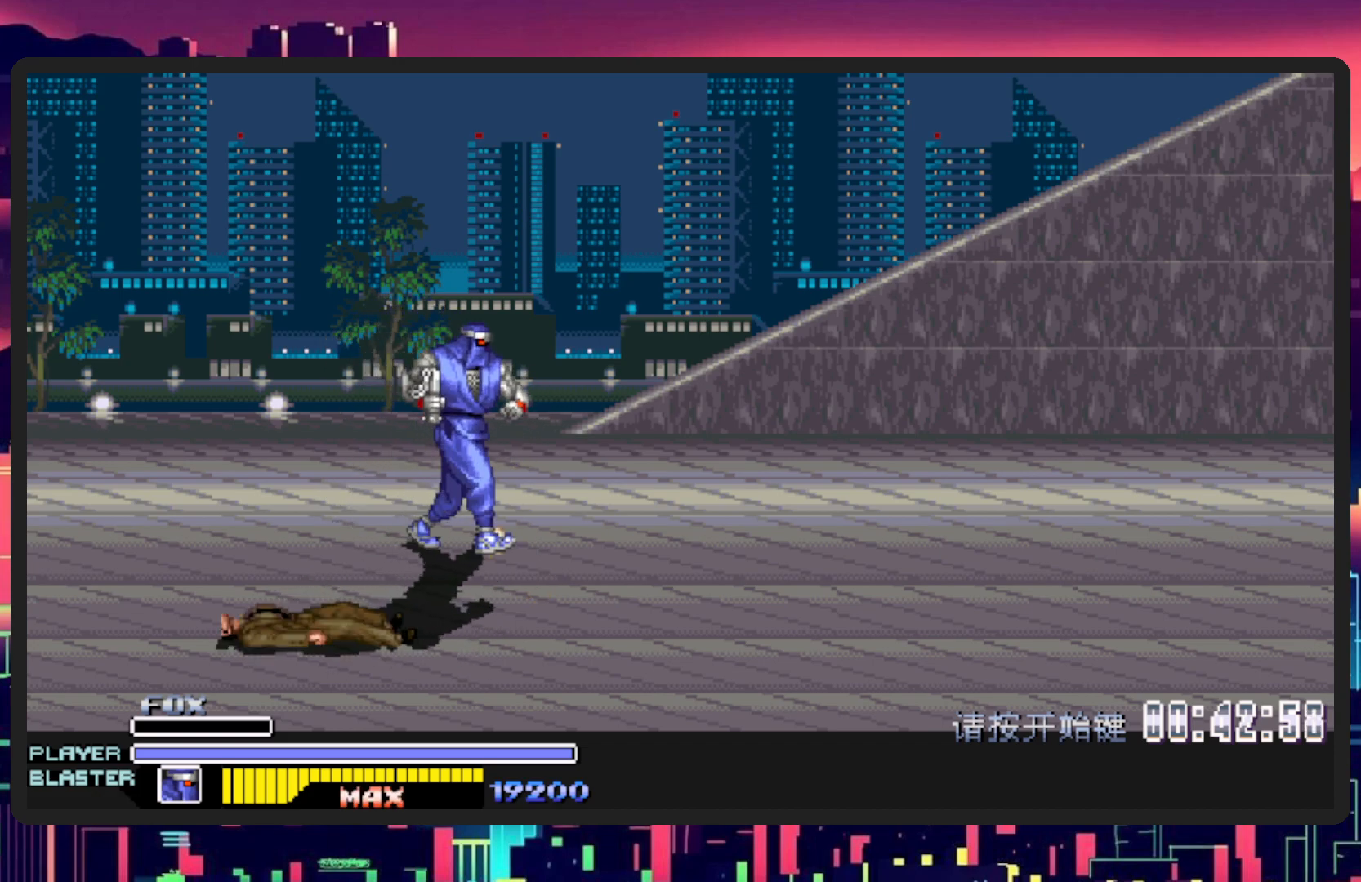
{"buttons": ["DPAD_DOWN", "DPAD_RIGHT"], "events": []}
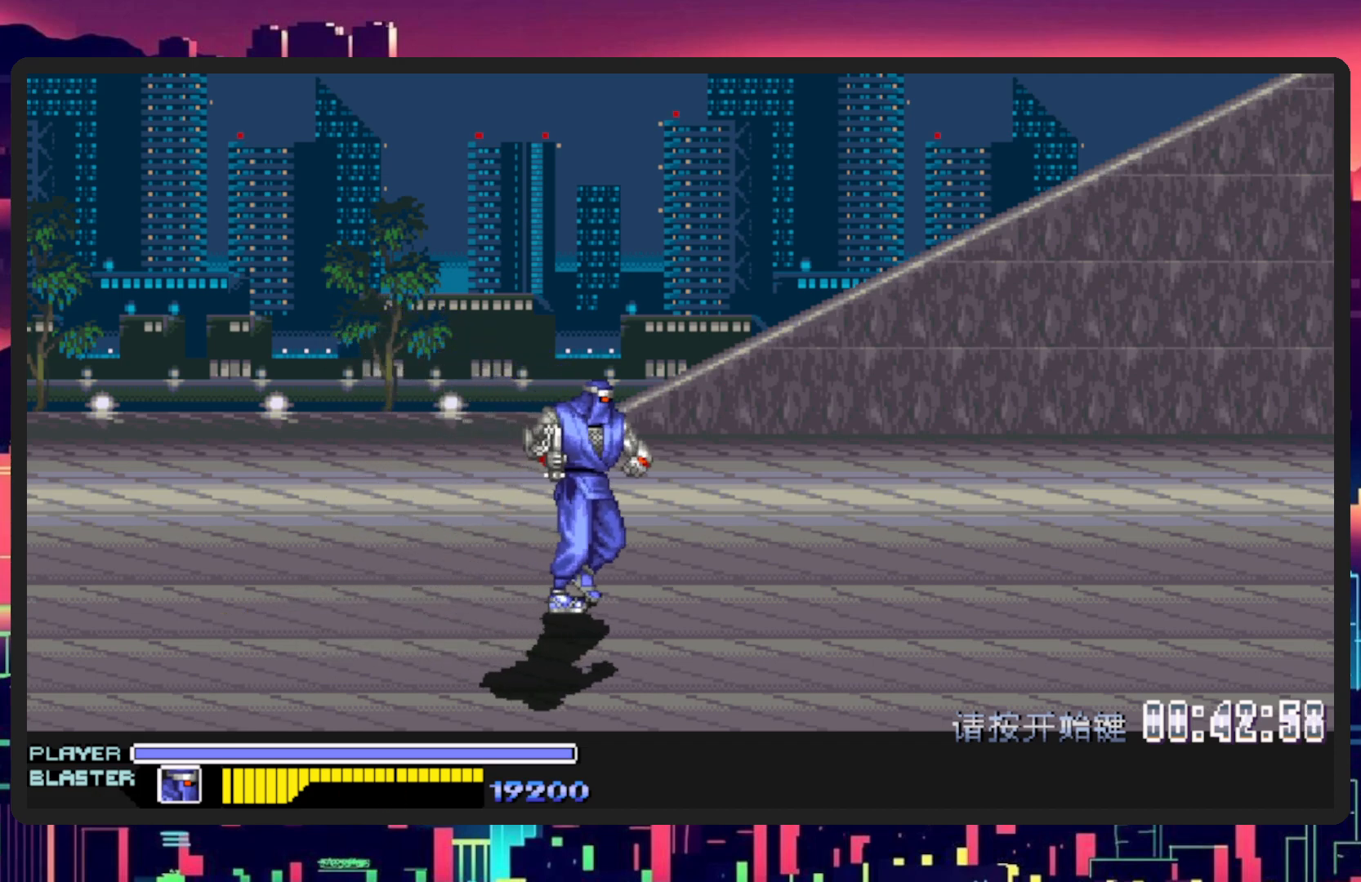
{"buttons": ["DPAD_RIGHT"], "events": [[167, "DPAD_DOWN", "up"]]}